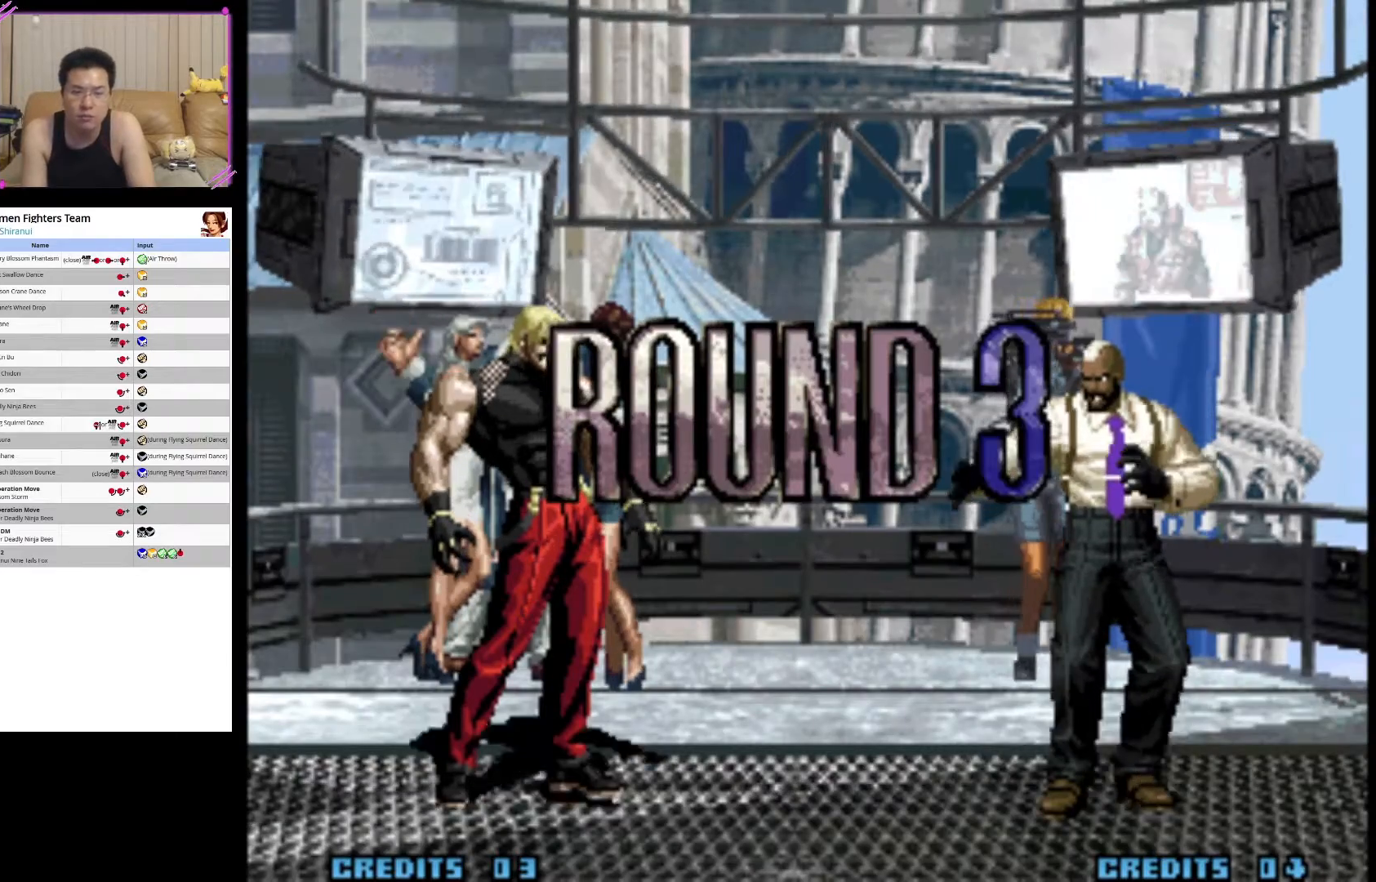
Gameplay with a controller (arcade stick); each line is a JSON object with the inputs held at the frame after it. "events" lists button and stick changes between this image and that frame as [ms after this image, input, new state], when the widget could be followed in between. Not read: L3 R3.
{"buttons": [], "left_stick": "up-left", "events": [[217, "left_stick", "up-left"]]}
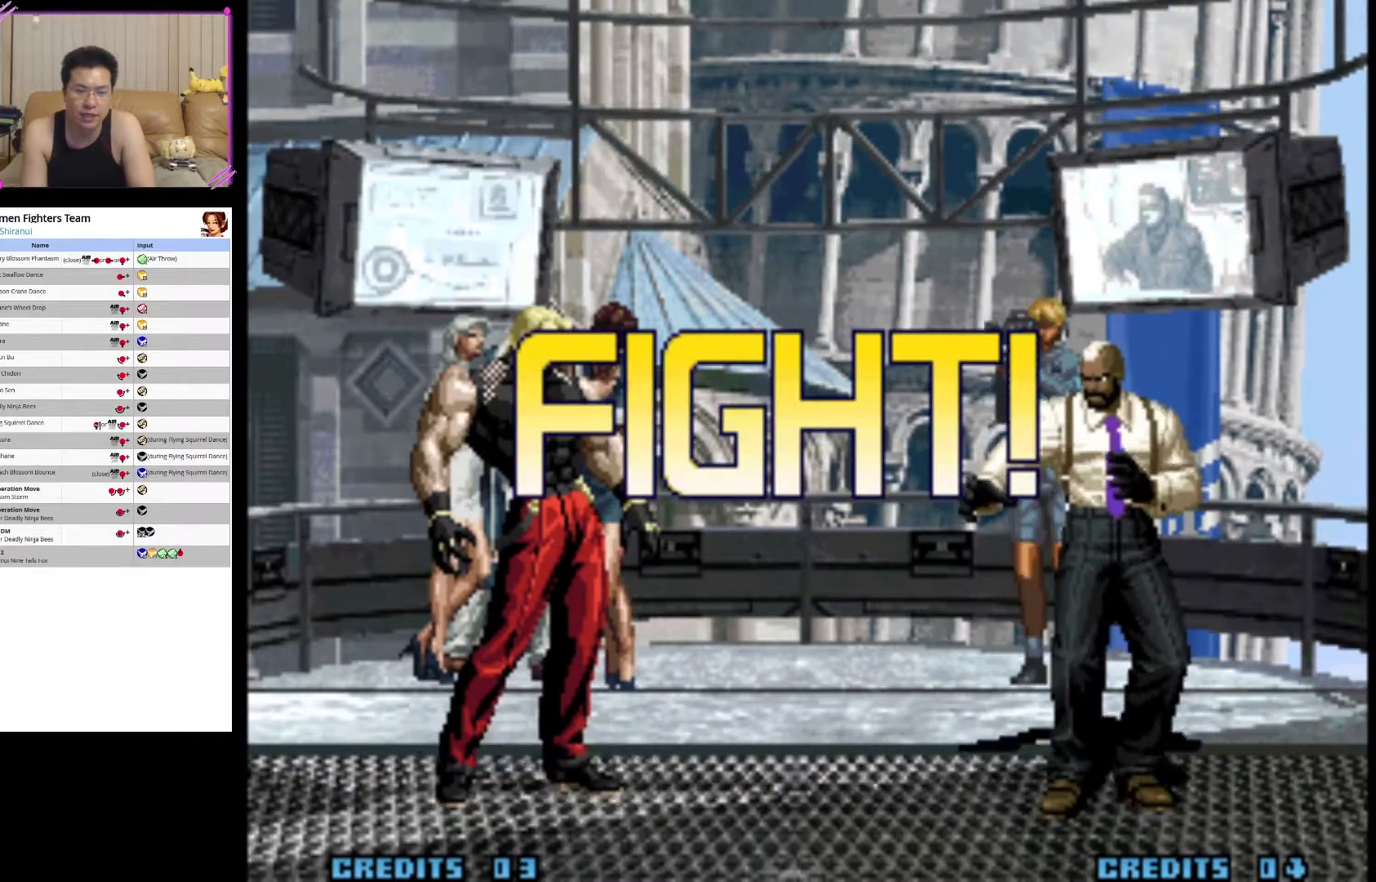
{"buttons": [], "left_stick": "up-left", "events": [[117, "left_stick", "center"], [217, "left_stick", "up-left"]]}
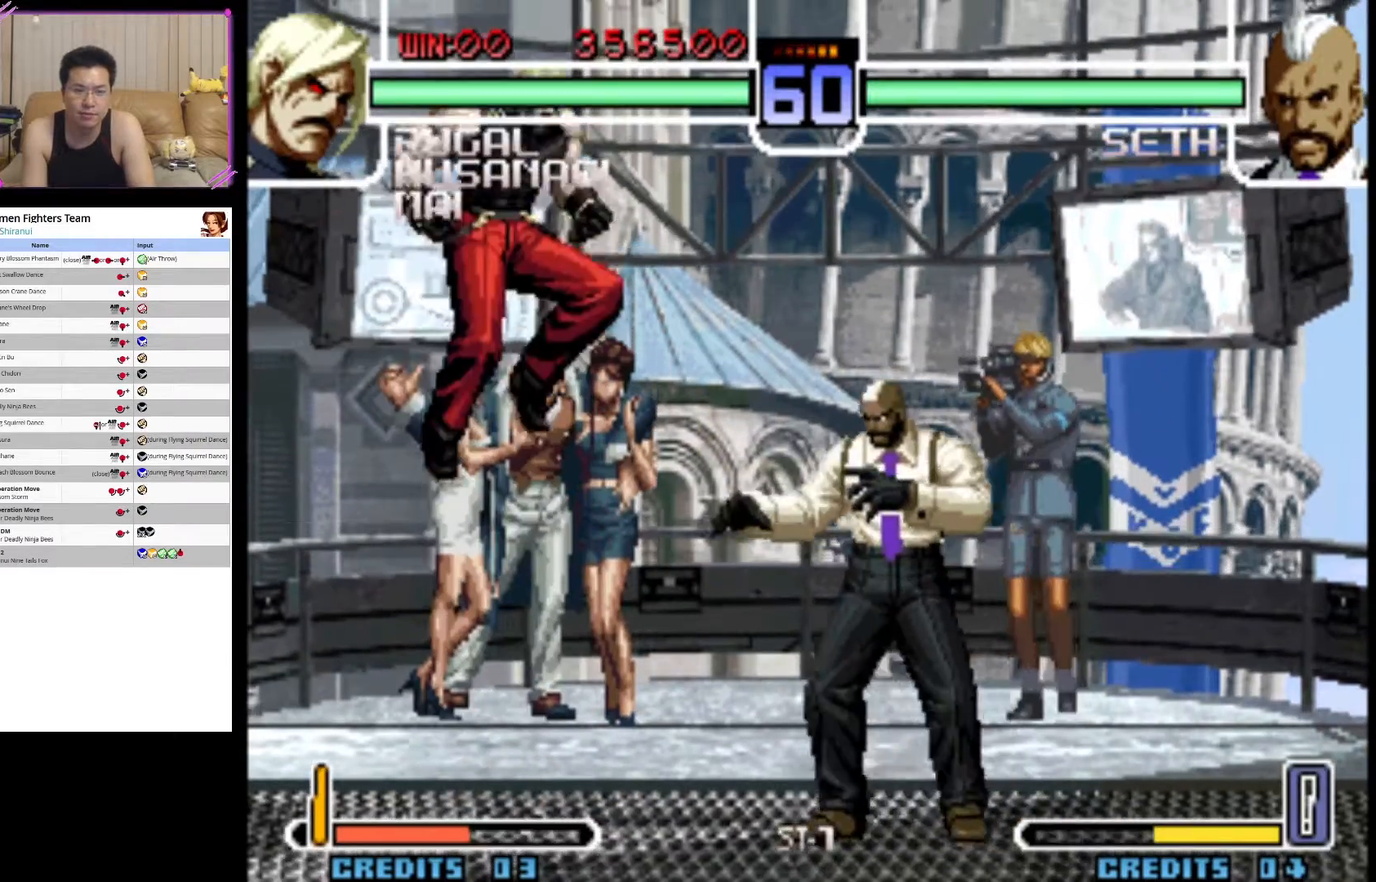
{"buttons": ["CIRCLE"], "left_stick": "down-left", "events": [[33, "CROSS", "down"], [117, "left_stick", "center"], [250, "CROSS", "up"], [317, "left_stick", "down-left"], [467, "CIRCLE", "down"]]}
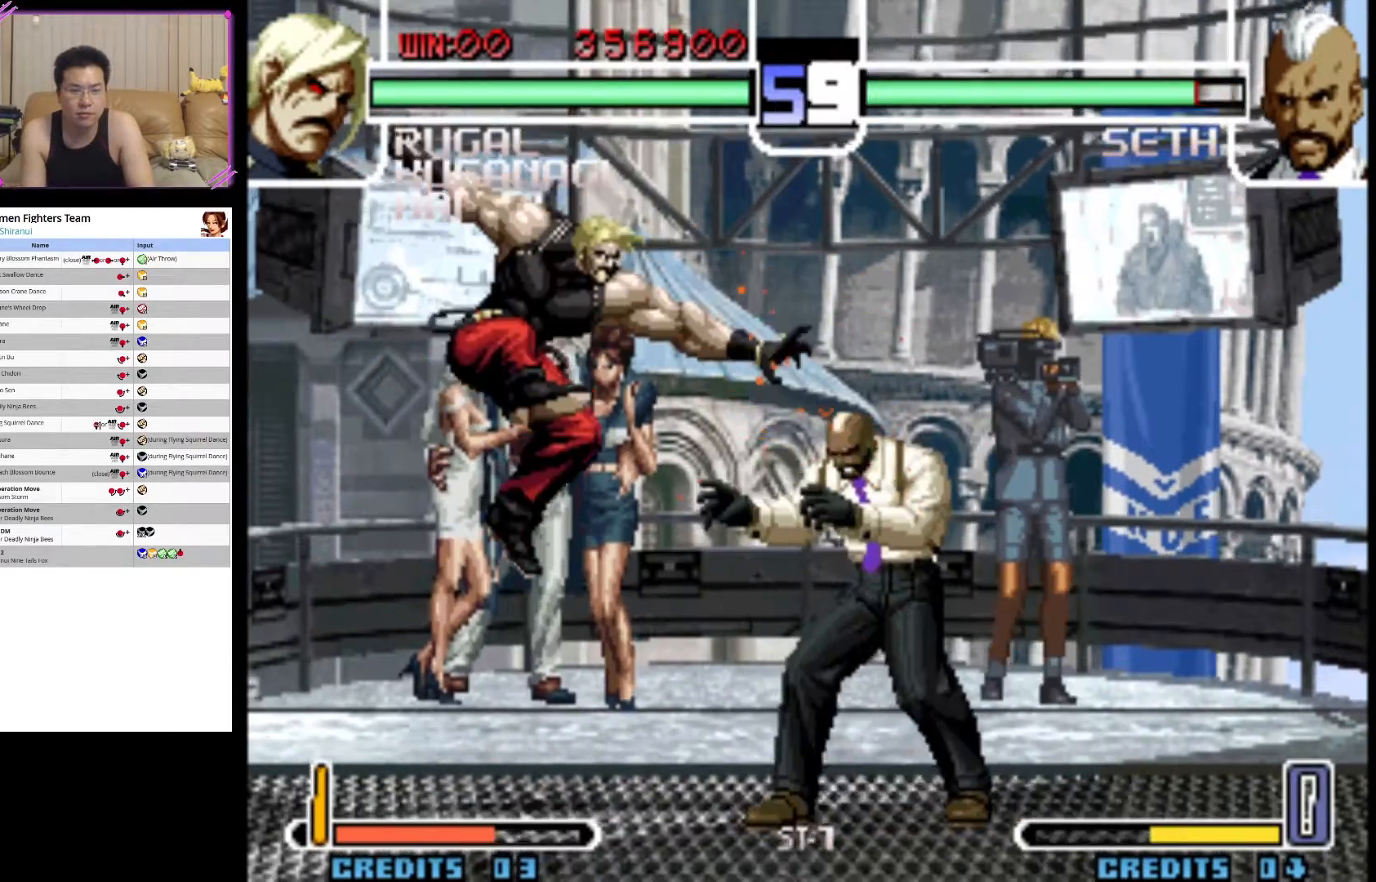
{"buttons": ["CIRCLE"], "left_stick": "down-left", "events": [[117, "CIRCLE", "up"], [167, "CIRCLE", "down"], [317, "CIRCLE", "up"], [350, "CIRCLE", "down"]]}
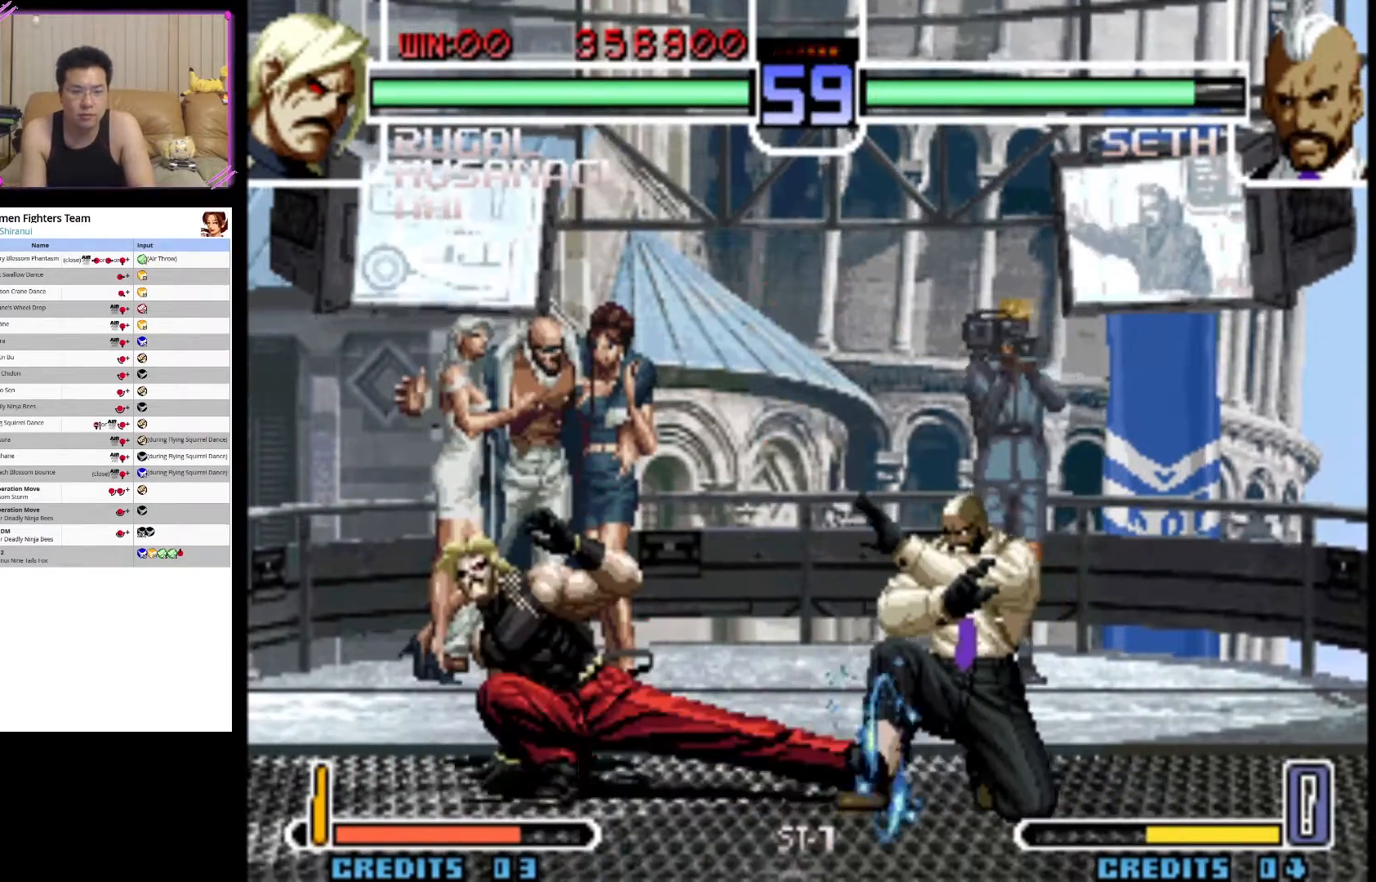
{"buttons": [], "left_stick": "up-left", "events": [[150, "left_stick", "center"], [233, "CIRCLE", "up"], [317, "left_stick", "up-left"]]}
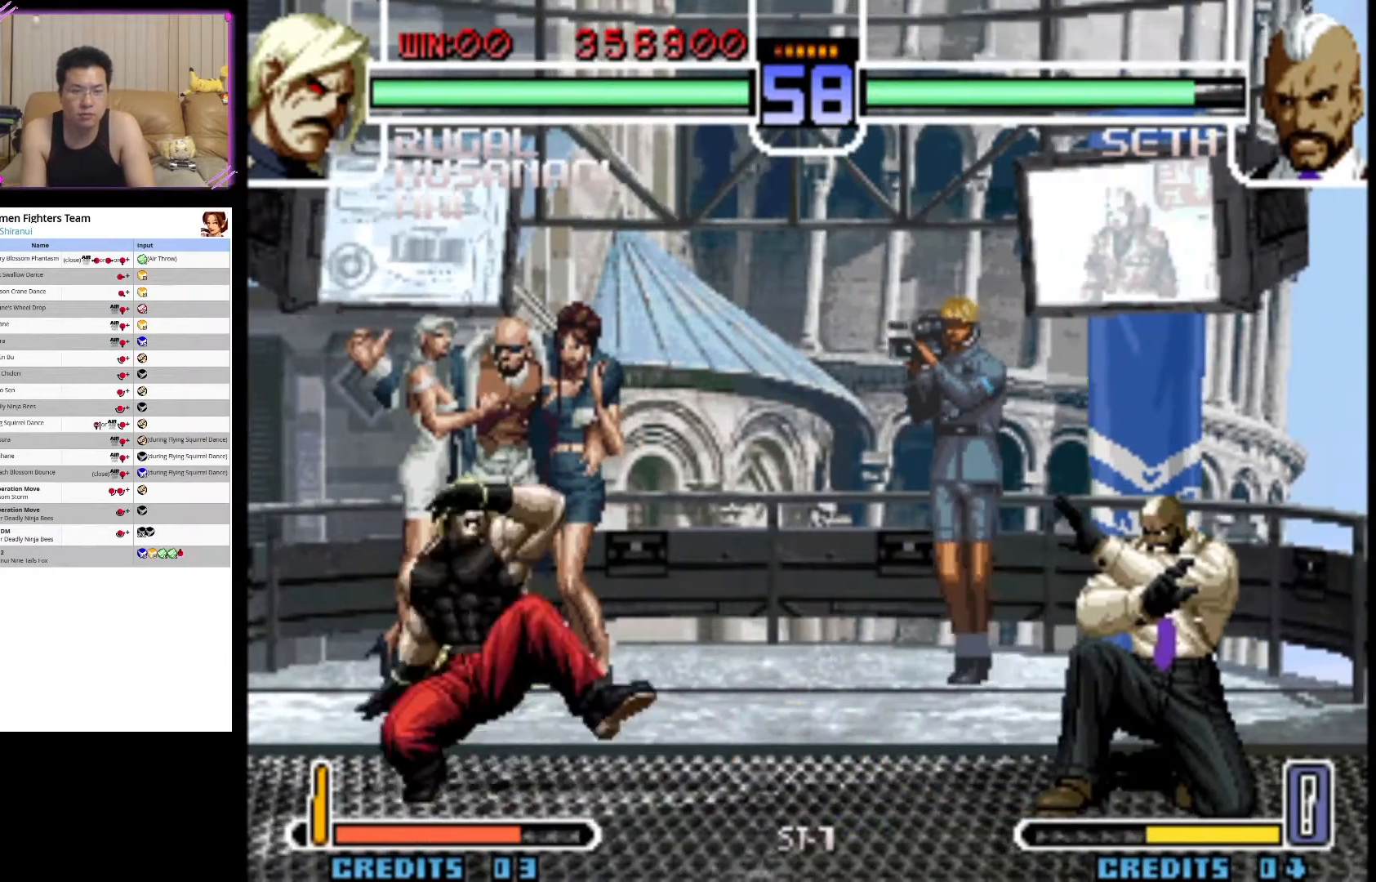
{"buttons": [], "left_stick": "center", "events": [[217, "CROSS", "down"], [367, "left_stick", "center"], [433, "CROSS", "up"]]}
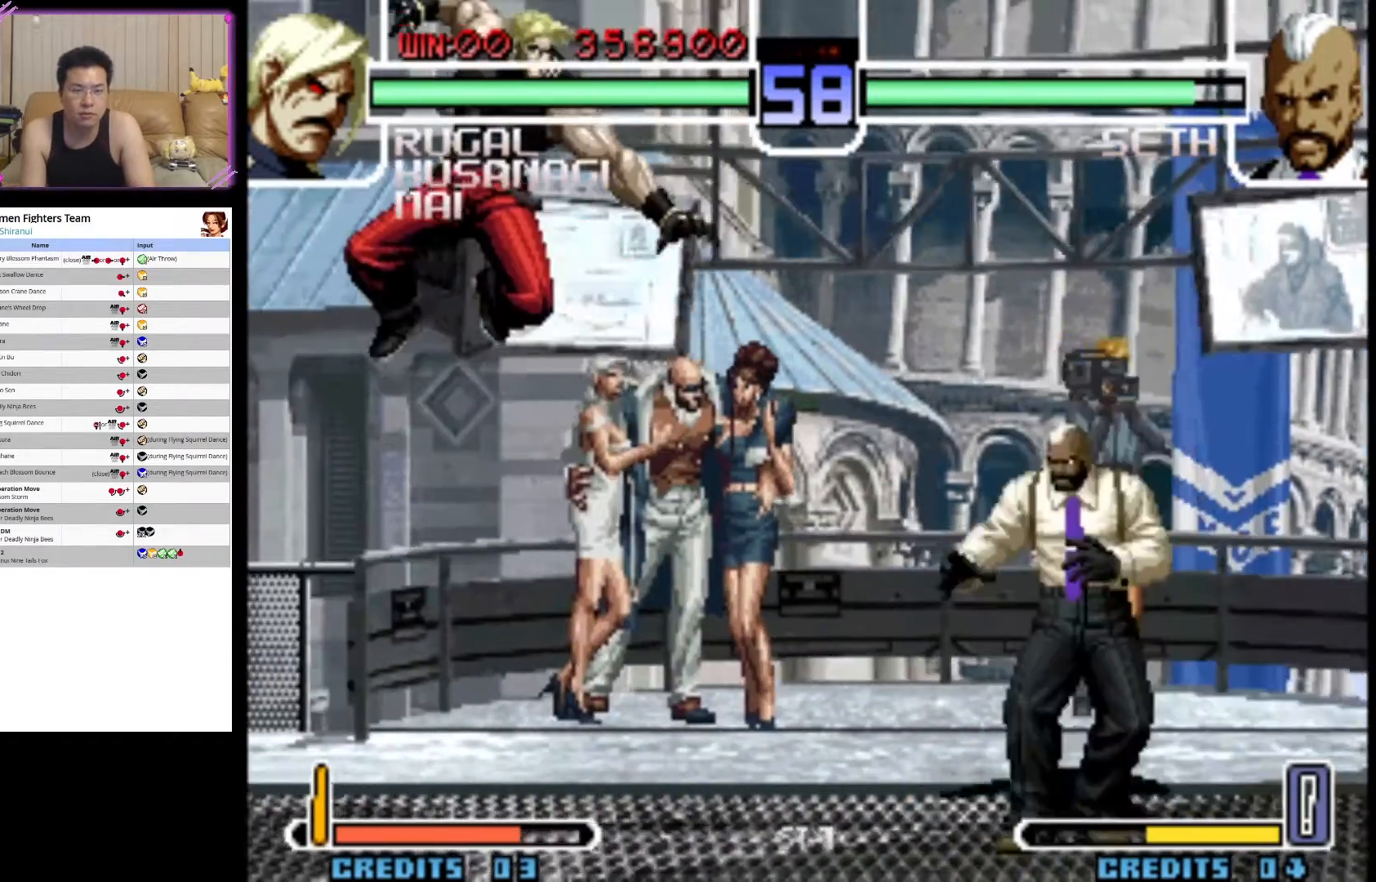
{"buttons": [], "left_stick": "center", "events": [[17, "left_stick", "right"], [150, "left_stick", "down-left"], [283, "left_stick", "down-right"], [350, "SQUARE", "down"], [350, "left_stick", "center"], [483, "SQUARE", "up"]]}
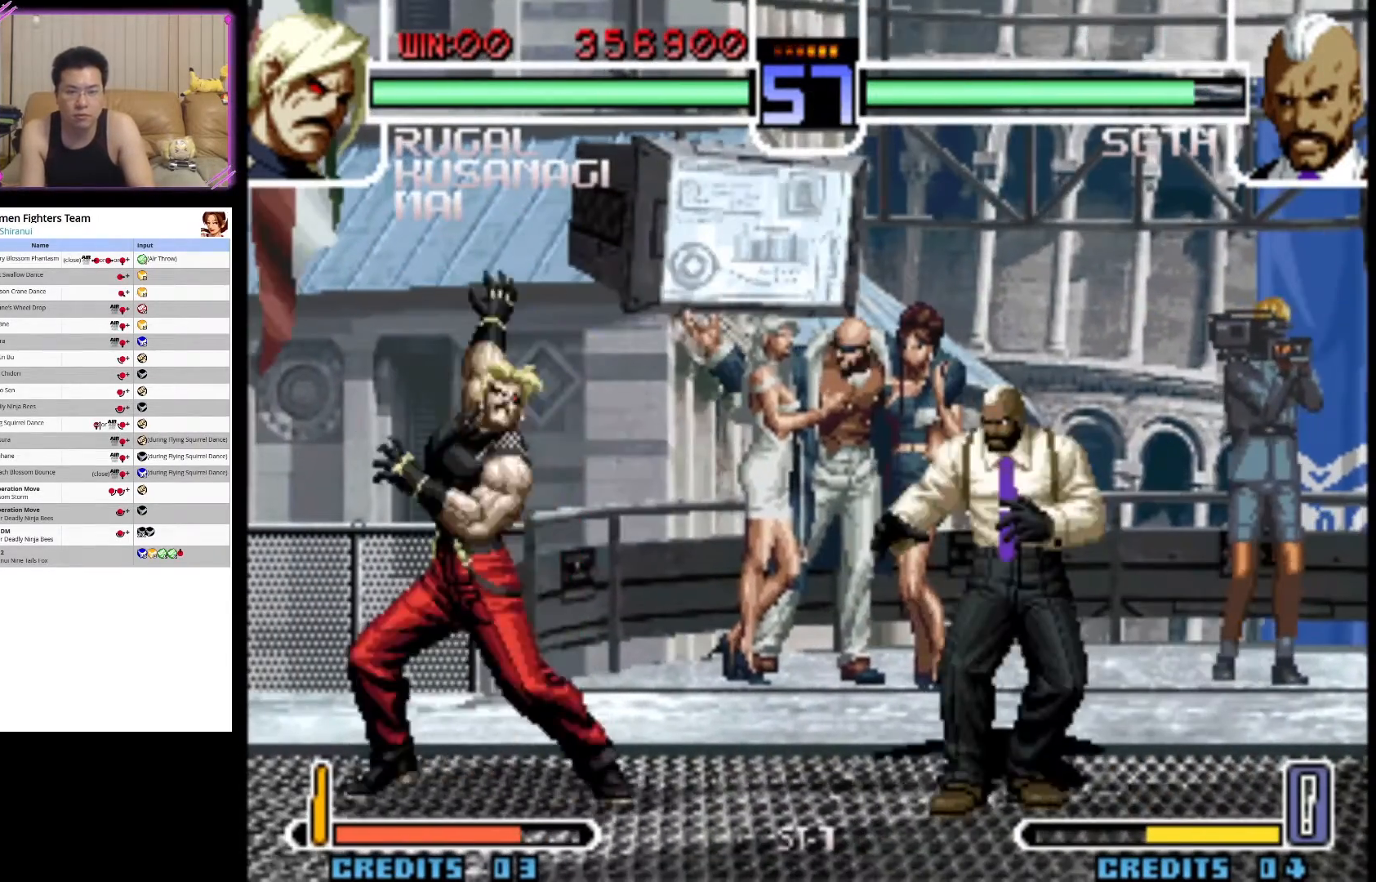
{"buttons": ["CIRCLE"], "left_stick": "down-left", "events": [[467, "left_stick", "down-left"], [500, "CIRCLE", "down"]]}
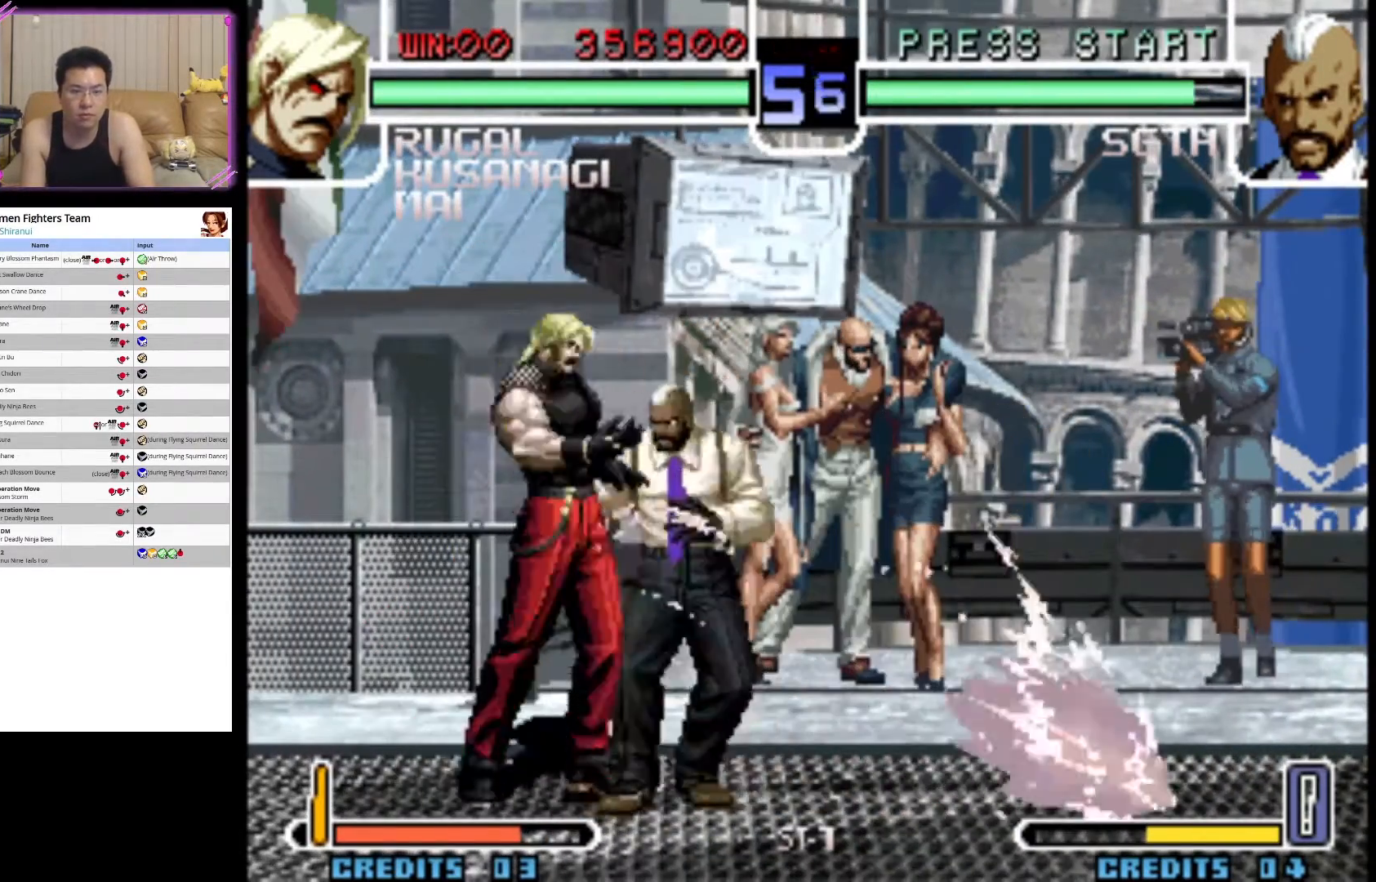
{"buttons": [], "left_stick": "down-left", "events": [[67, "CIRCLE", "up"], [133, "CIRCLE", "down"], [250, "CIRCLE", "up"], [300, "CIRCLE", "down"], [433, "CIRCLE", "up"]]}
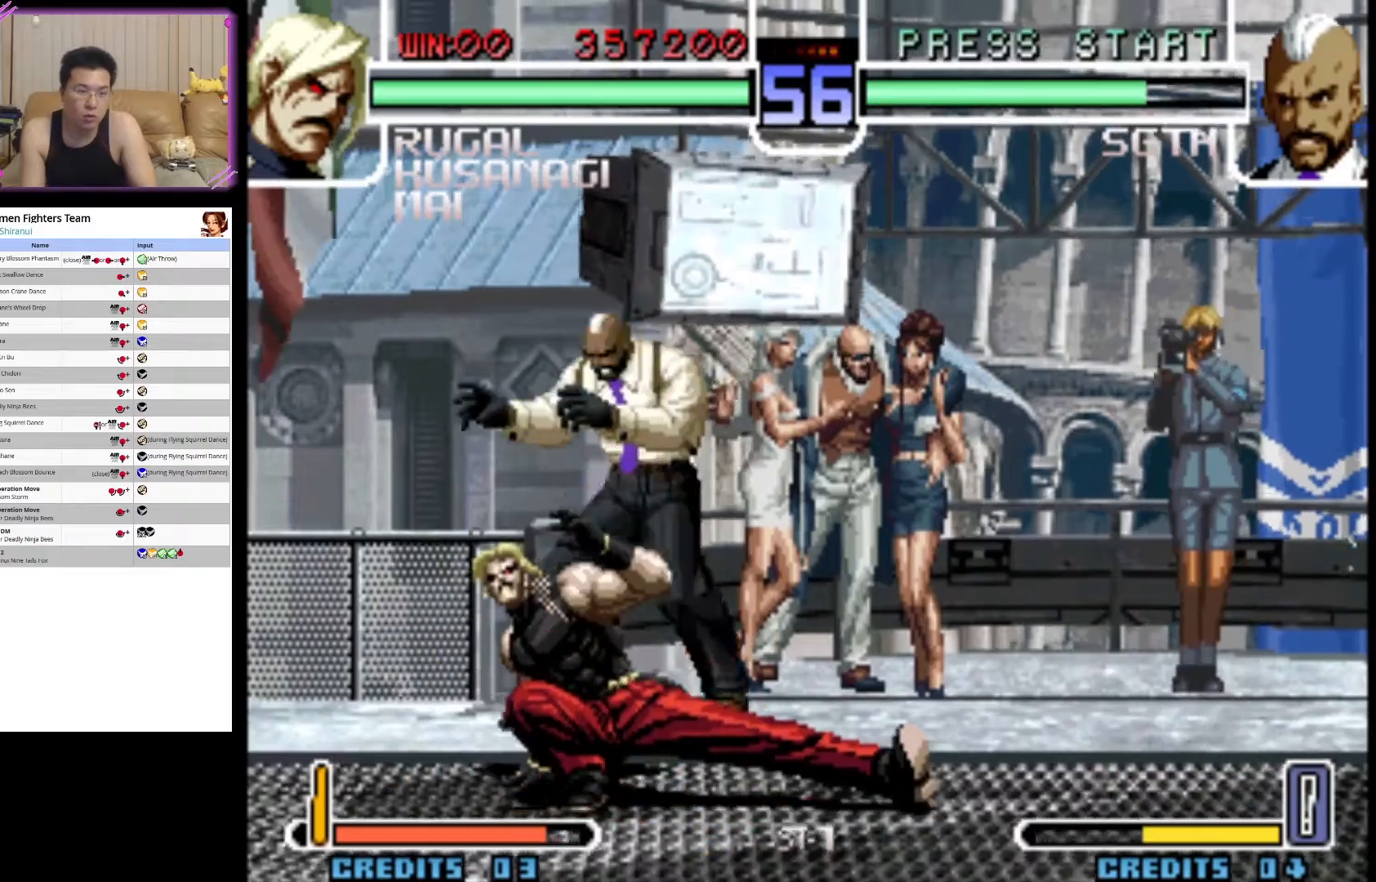
{"buttons": [], "left_stick": "center", "events": [[17, "CIRCLE", "down"], [83, "left_stick", "center"], [117, "CIRCLE", "up"], [133, "left_stick", "right"], [250, "left_stick", "center"]]}
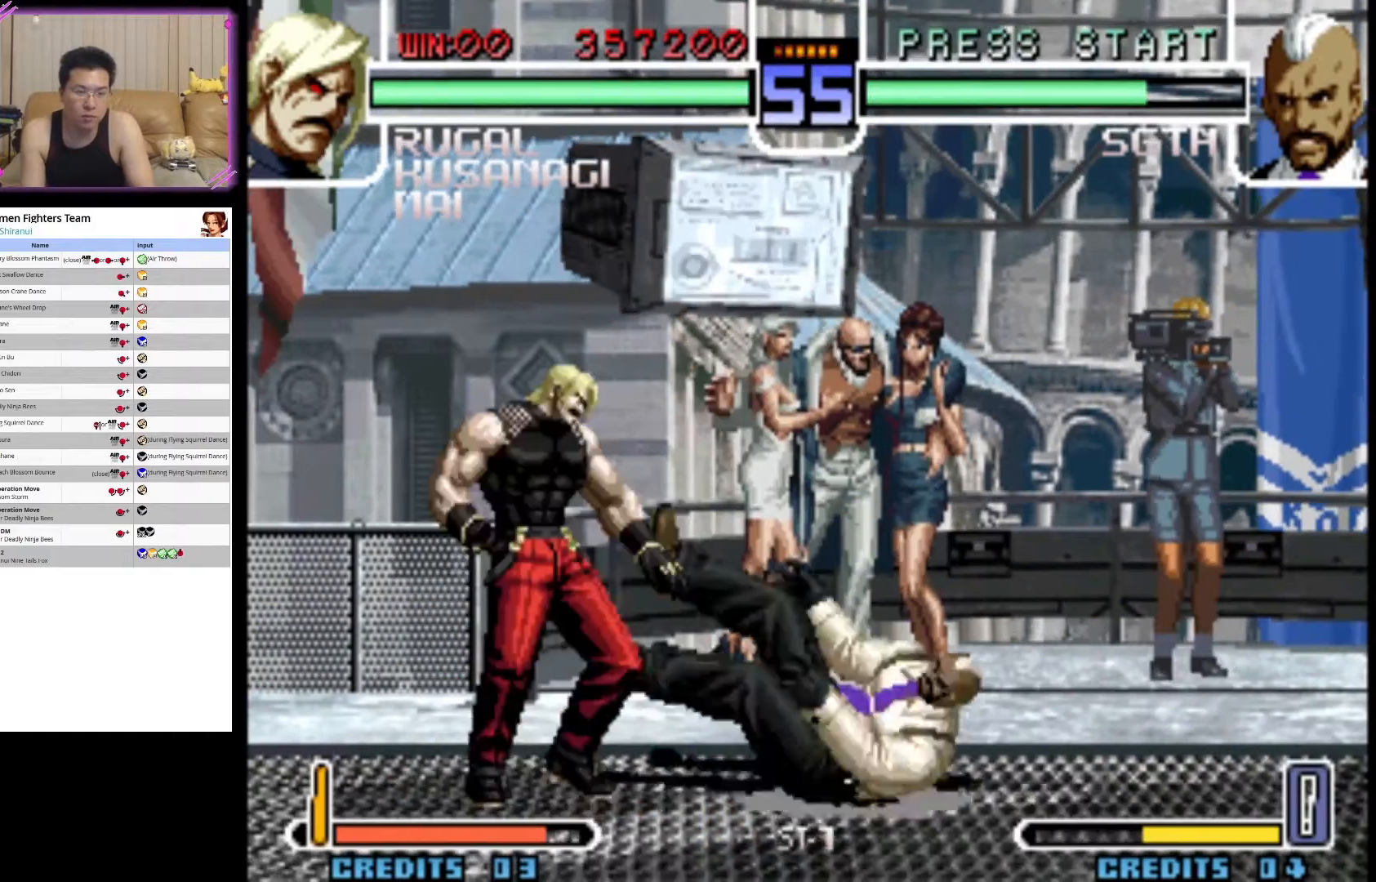
{"buttons": [], "left_stick": "down-right", "events": [[267, "left_stick", "right"], [350, "left_stick", "down-left"], [500, "left_stick", "down-right"]]}
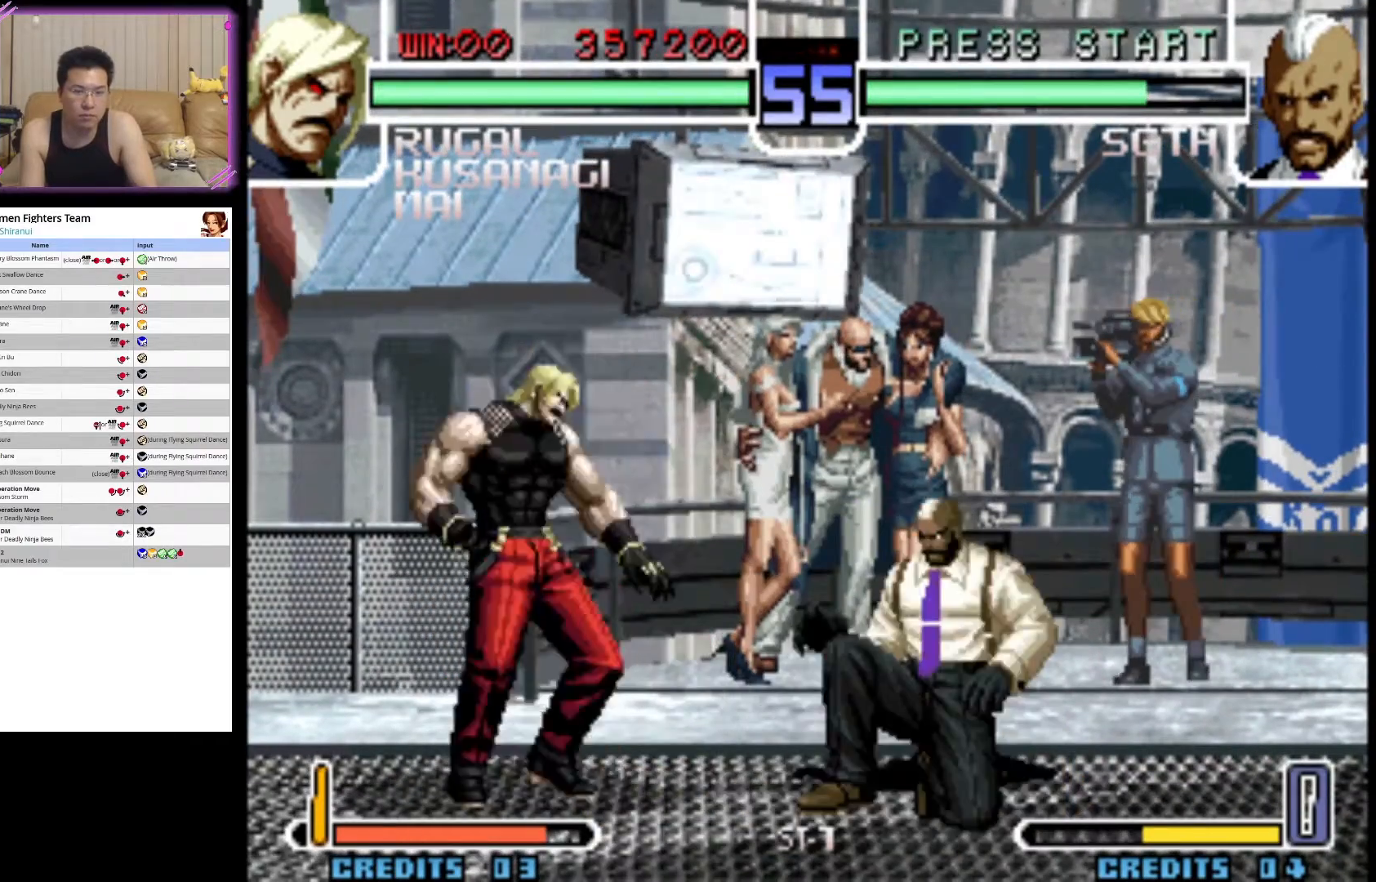
{"buttons": [], "left_stick": "center", "events": [[33, "SQUARE", "down"], [67, "left_stick", "center"], [117, "SQUARE", "up"]]}
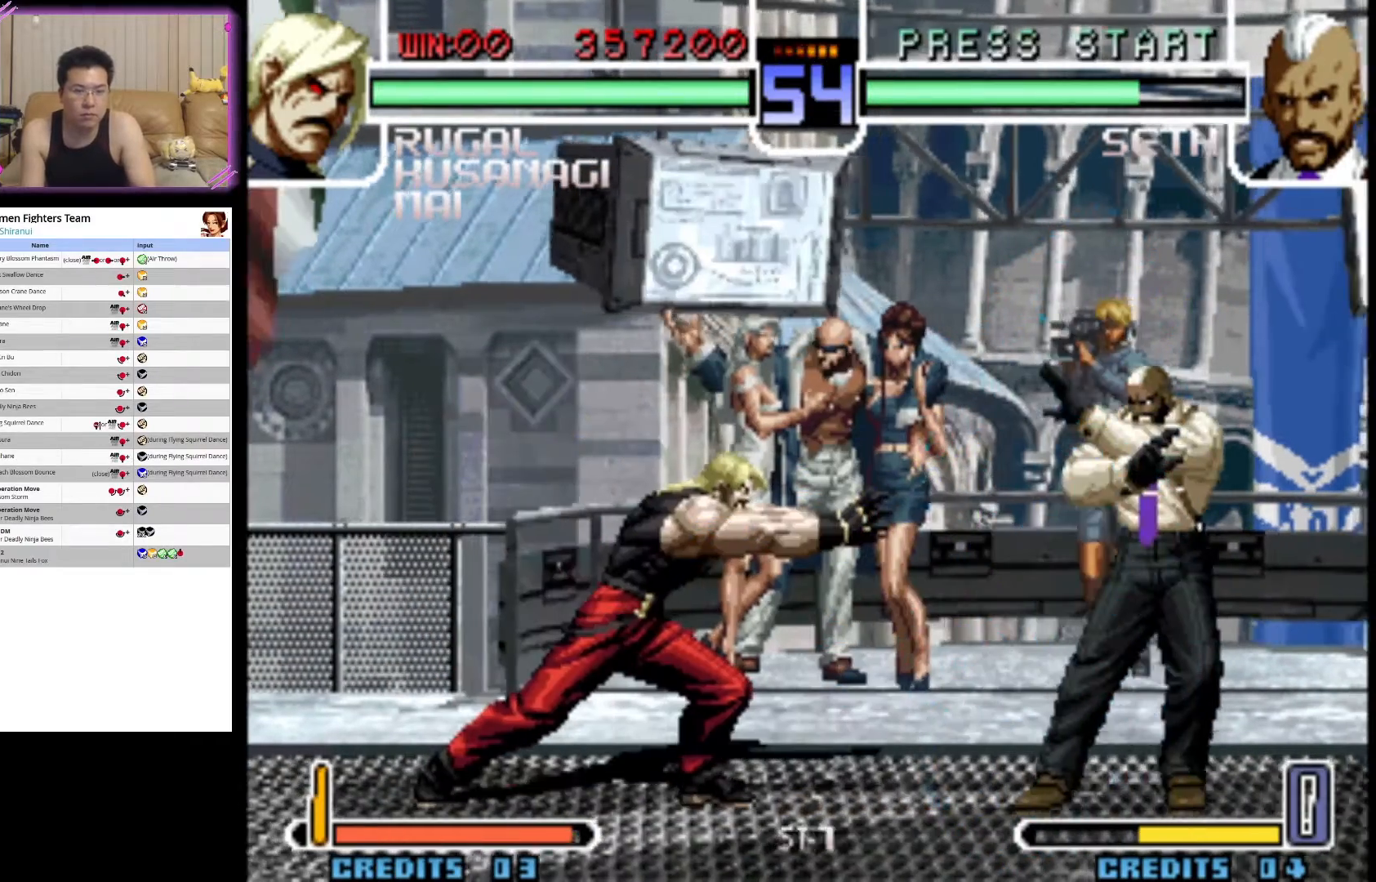
{"buttons": [], "left_stick": "center", "events": [[167, "left_stick", "right"], [250, "left_stick", "down-left"], [367, "left_stick", "down-right"], [400, "CROSS", "down"], [433, "left_stick", "center"], [500, "CROSS", "up"]]}
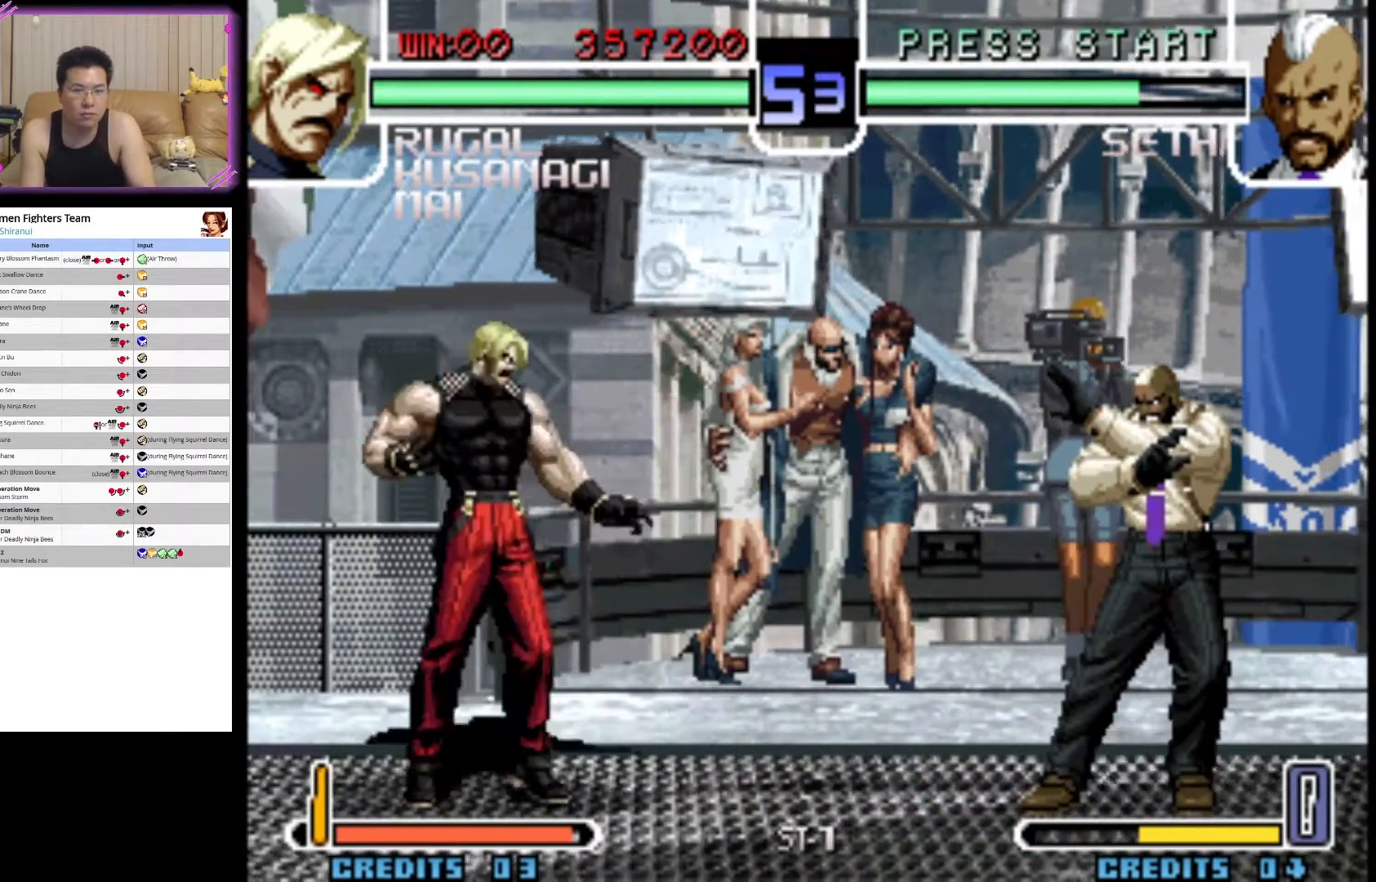
{"buttons": [], "left_stick": "left", "events": [[450, "left_stick", "left"]]}
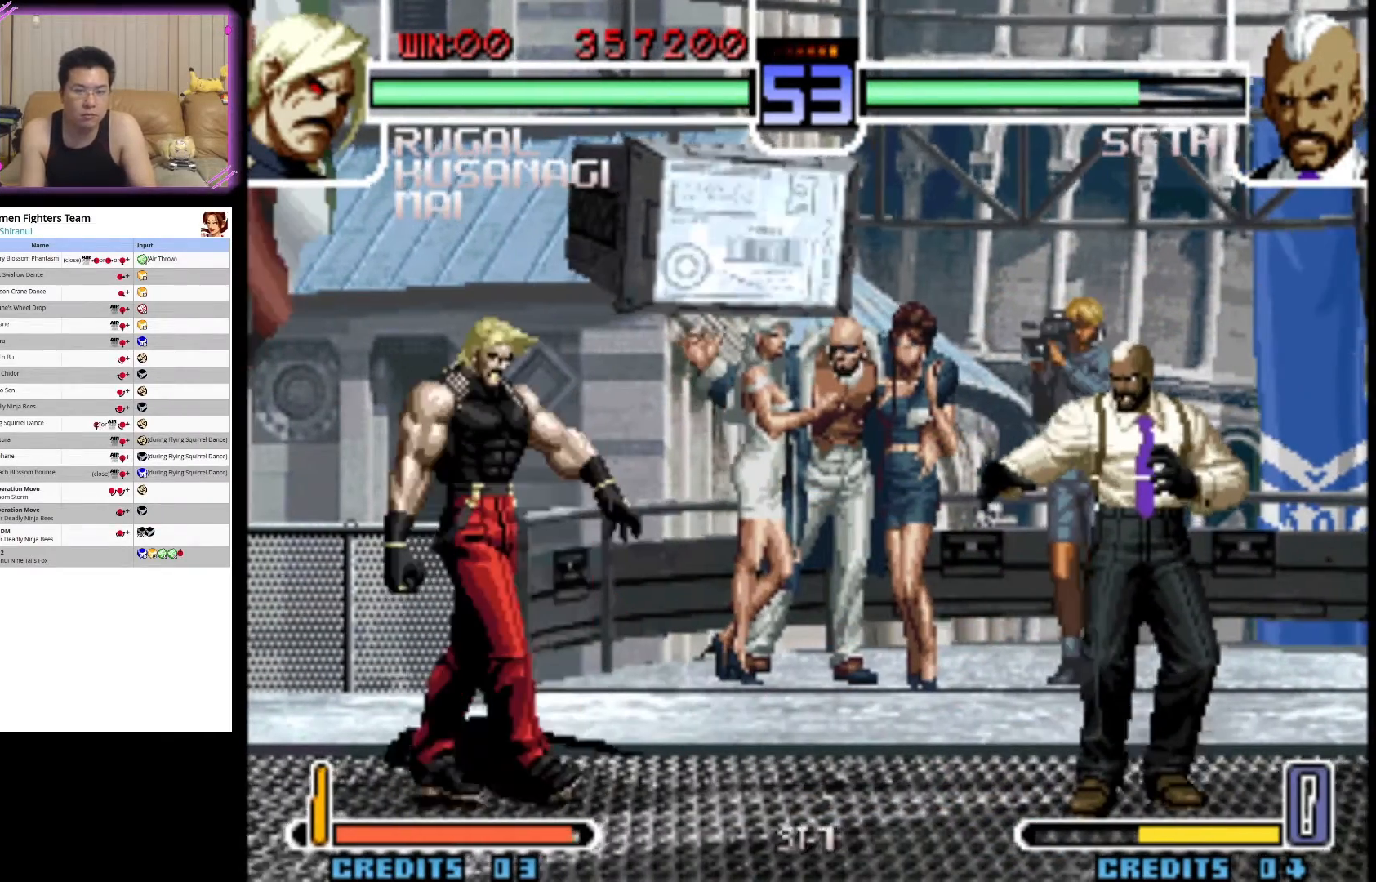
{"buttons": ["CIRCLE"], "left_stick": "center", "events": [[83, "left_stick", "up-left"], [333, "CIRCLE", "down"], [383, "left_stick", "center"]]}
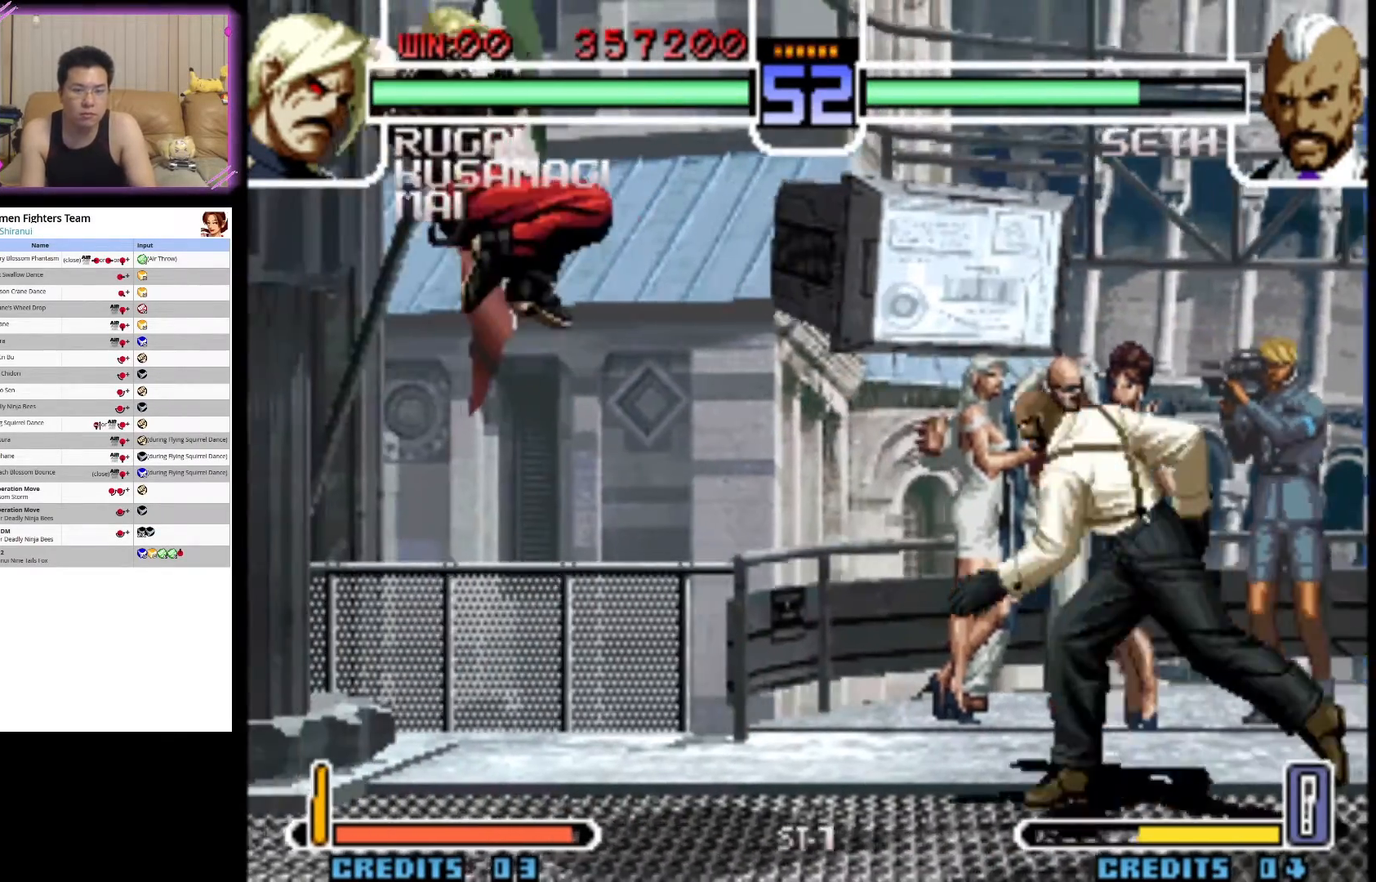
{"buttons": ["SQUARE"], "left_stick": "center", "events": [[67, "CIRCLE", "up"], [117, "left_stick", "down"], [183, "left_stick", "right"], [317, "left_stick", "down-left"], [383, "left_stick", "right"], [483, "SQUARE", "down"], [483, "left_stick", "center"]]}
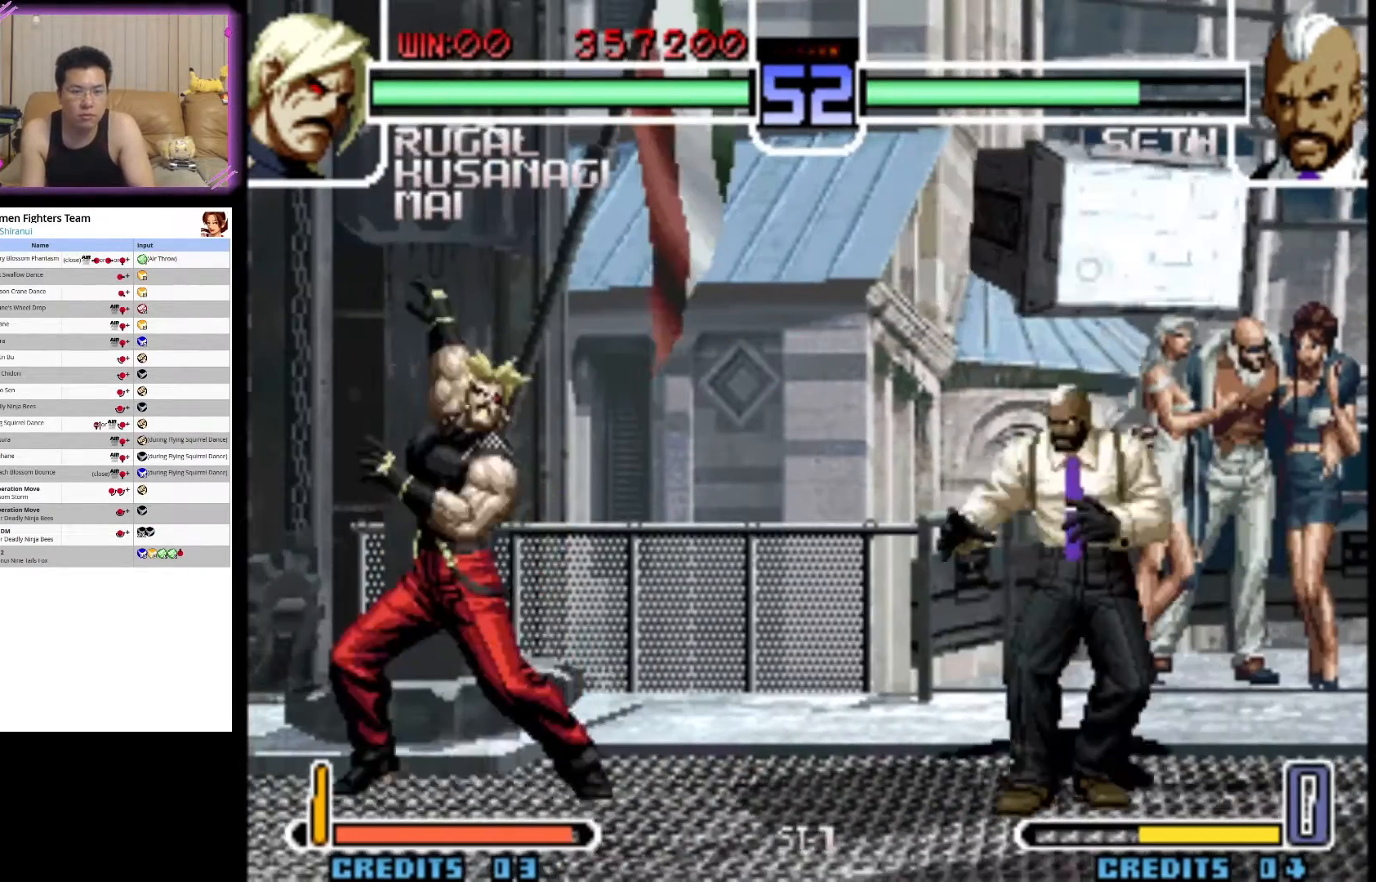
{"buttons": ["CIRCLE"], "left_stick": "down-left", "events": [[50, "SQUARE", "up"], [417, "left_stick", "down-left"], [483, "CIRCLE", "down"]]}
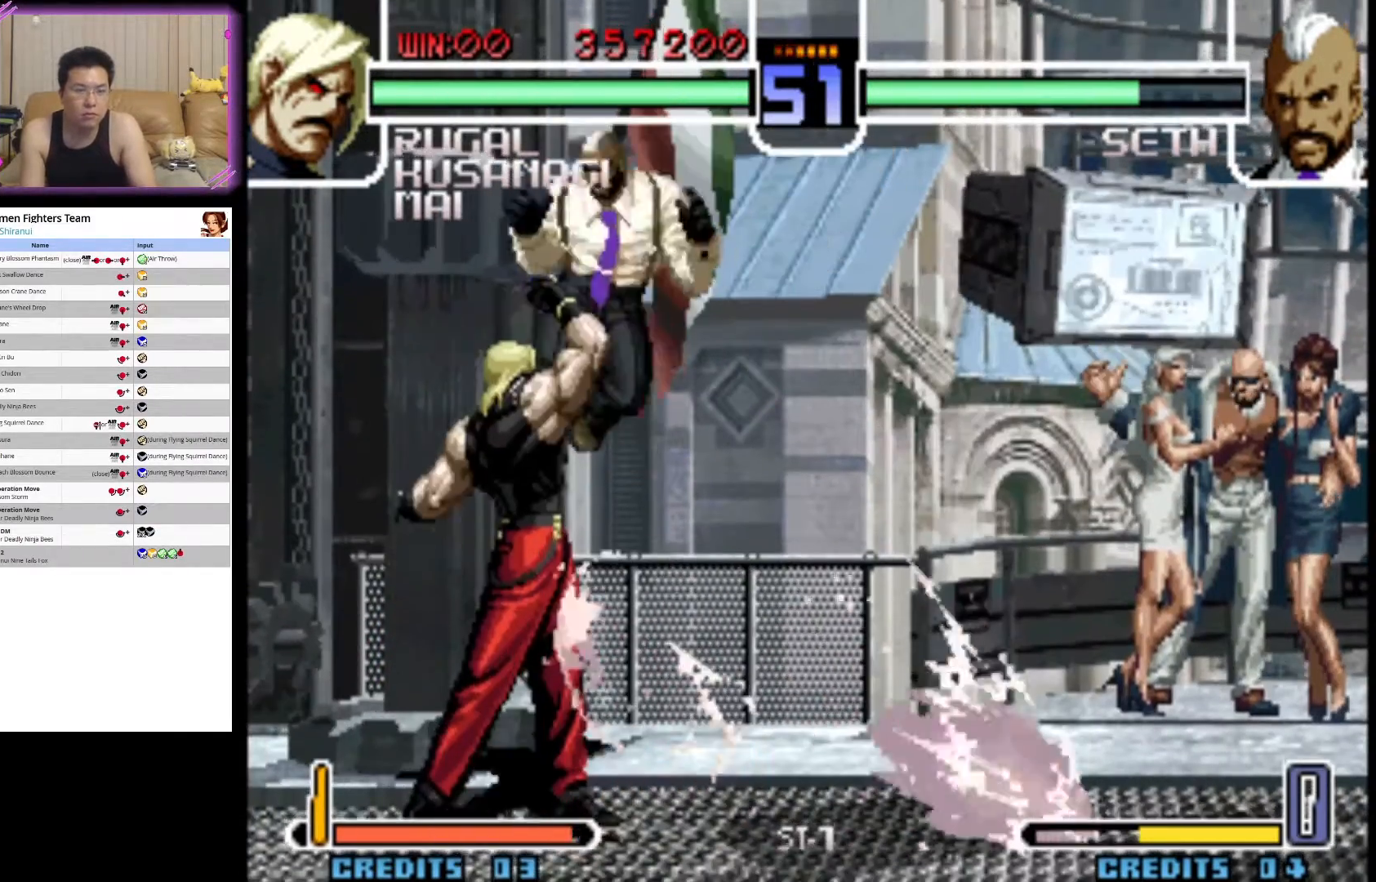
{"buttons": [], "left_stick": "down-left", "events": [[150, "CIRCLE", "up"], [217, "CIRCLE", "down"], [467, "CIRCLE", "up"]]}
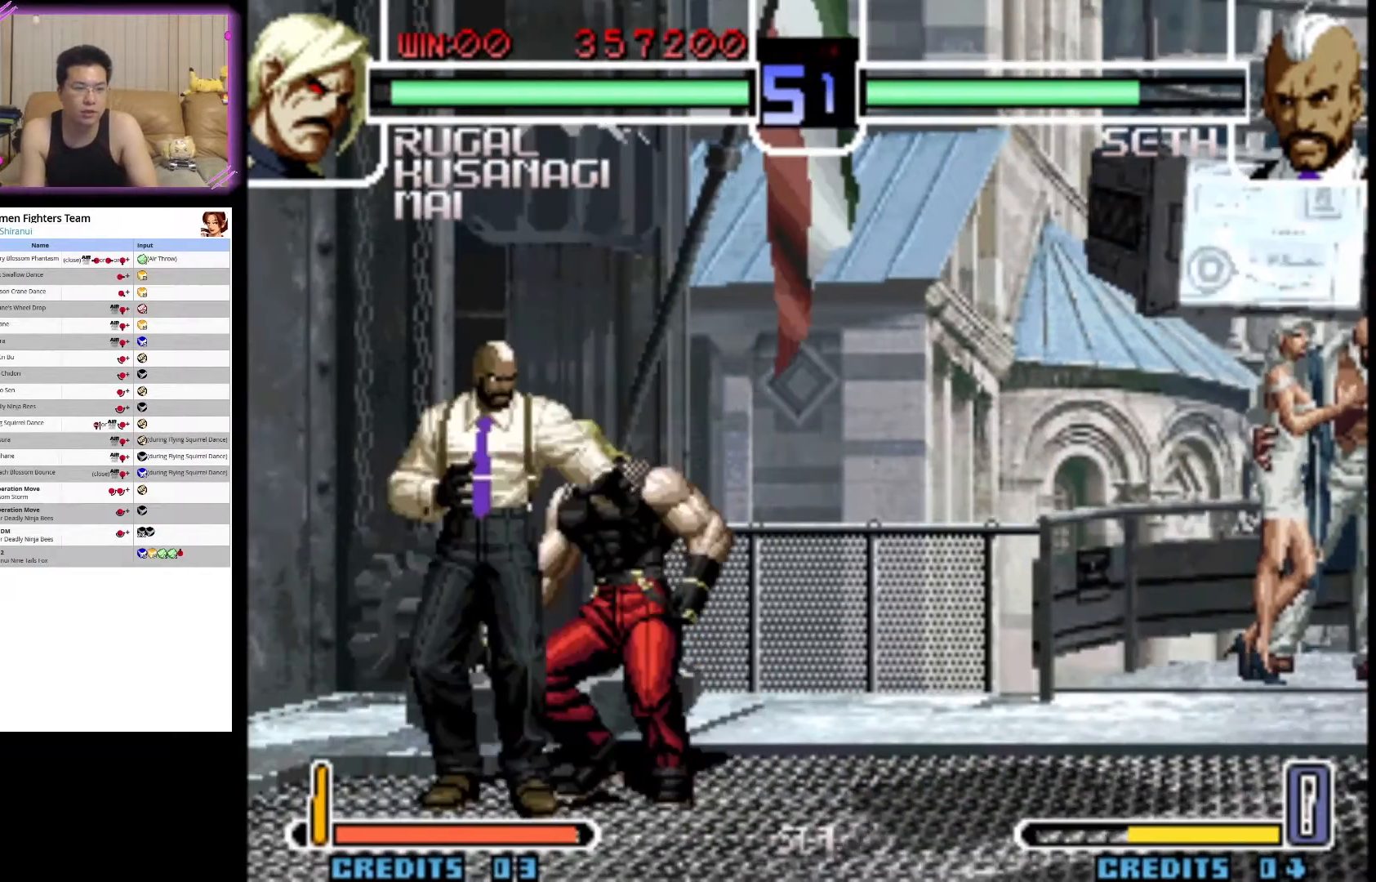
{"buttons": ["CIRCLE"], "left_stick": "down-right", "events": [[100, "CIRCLE", "down"], [100, "left_stick", "down-right"], [167, "CIRCLE", "up"], [267, "CIRCLE", "down"]]}
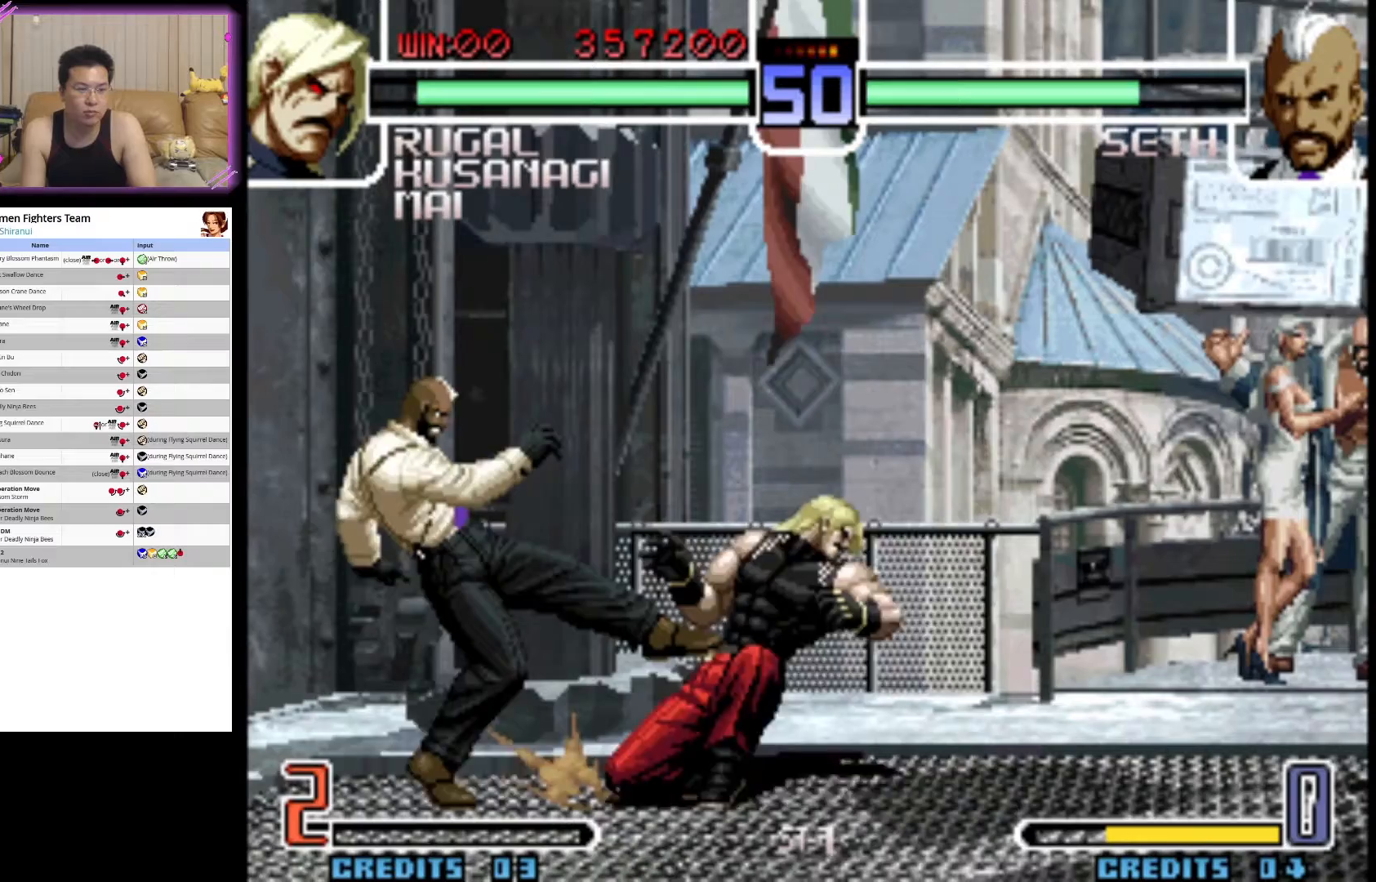
{"buttons": ["CIRCLE"], "left_stick": "down-right", "events": [[67, "CIRCLE", "up"], [133, "CIRCLE", "down"], [267, "CIRCLE", "up"], [317, "CIRCLE", "down"], [450, "CIRCLE", "up"], [483, "CIRCLE", "down"]]}
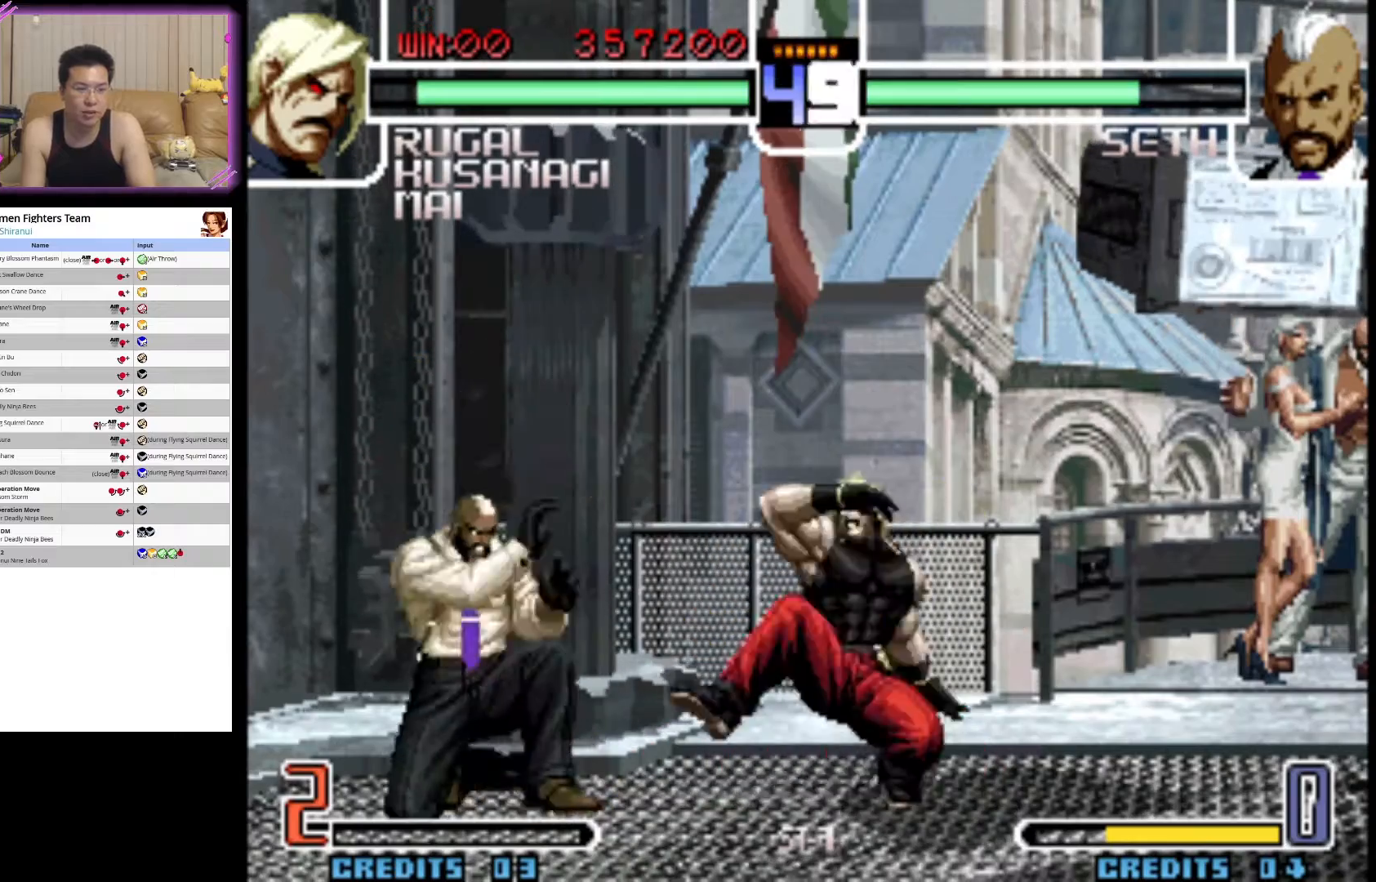
{"buttons": [], "left_stick": "left", "events": [[183, "CIRCLE", "up"], [233, "left_stick", "center"], [483, "left_stick", "left"]]}
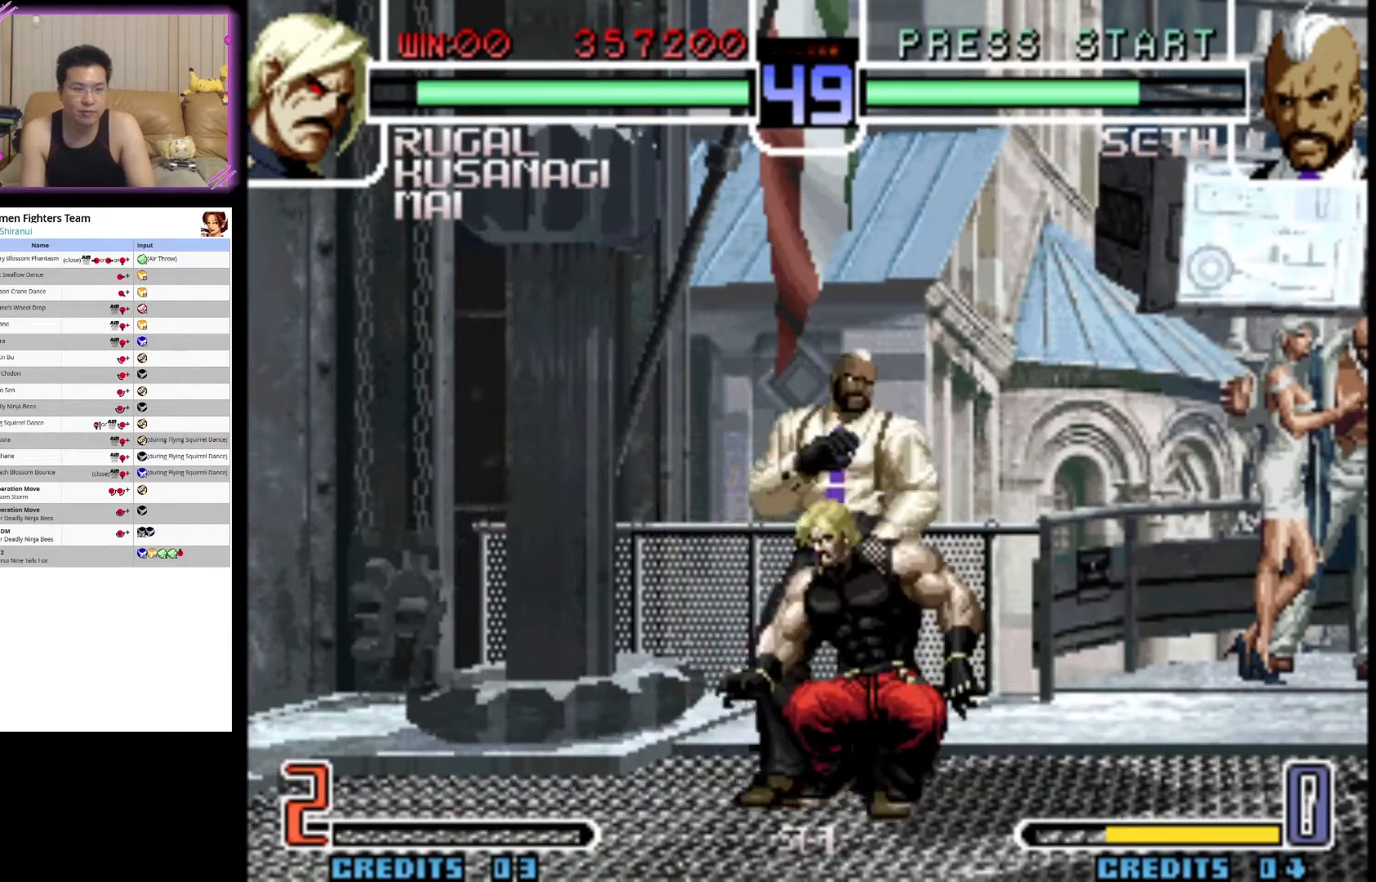
{"buttons": [], "left_stick": "down-right", "events": [[50, "left_stick", "down"], [150, "TRIANGLE", "down"], [150, "left_stick", "down-left"], [267, "TRIANGLE", "up"], [317, "TRIANGLE", "down"], [367, "left_stick", "down-right"], [467, "TRIANGLE", "up"]]}
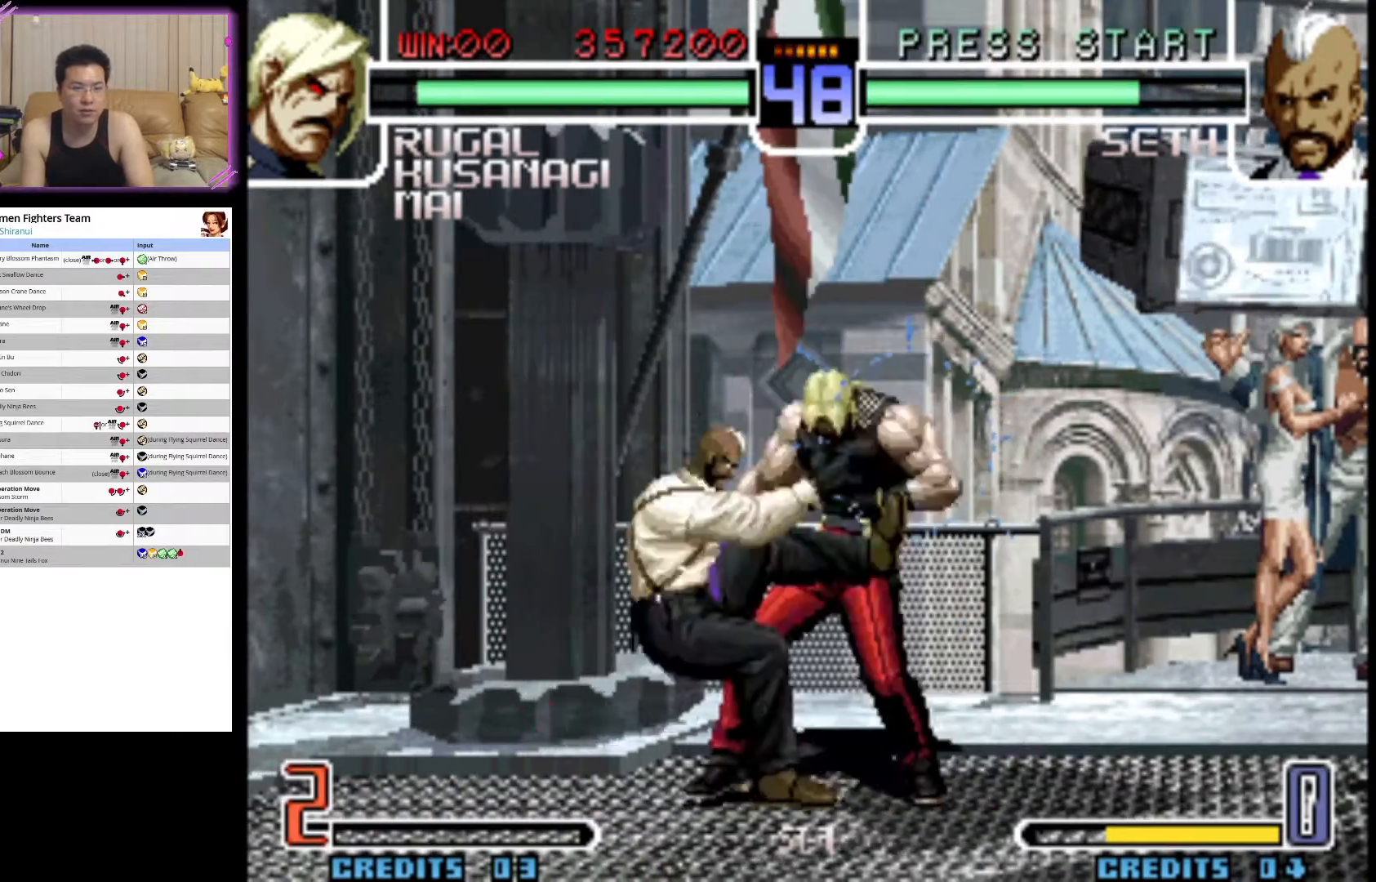
{"buttons": [], "left_stick": "center", "events": [[33, "TRIANGLE", "down"], [150, "left_stick", "left"], [183, "TRIANGLE", "up"], [300, "CROSS", "down"], [300, "left_stick", "down"], [417, "left_stick", "center"], [450, "CROSS", "up"]]}
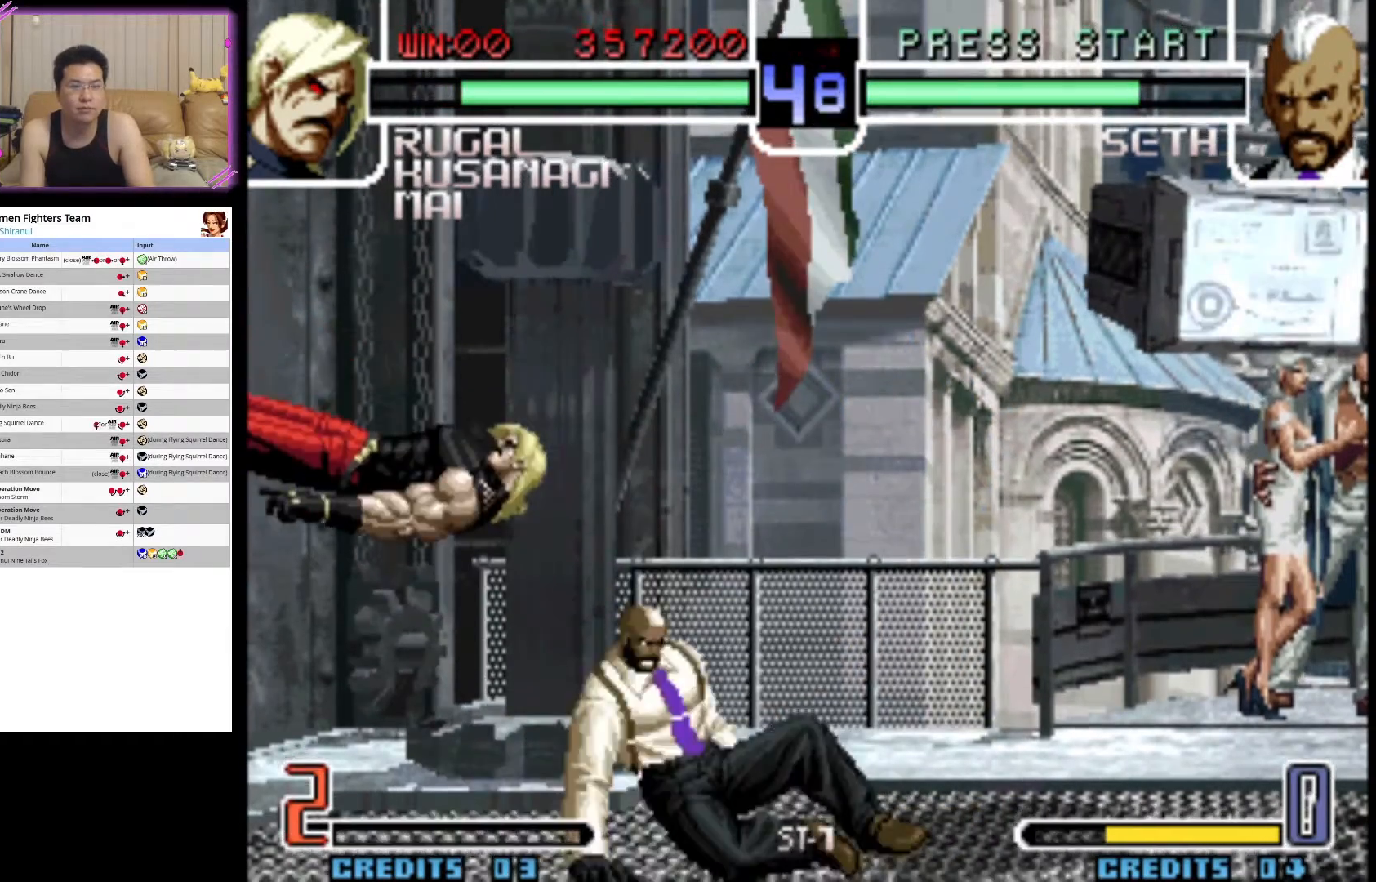
{"buttons": [], "left_stick": "center", "events": [[17, "CROSS", "down"], [167, "CROSS", "up"], [217, "CROSS", "down"], [467, "CROSS", "up"]]}
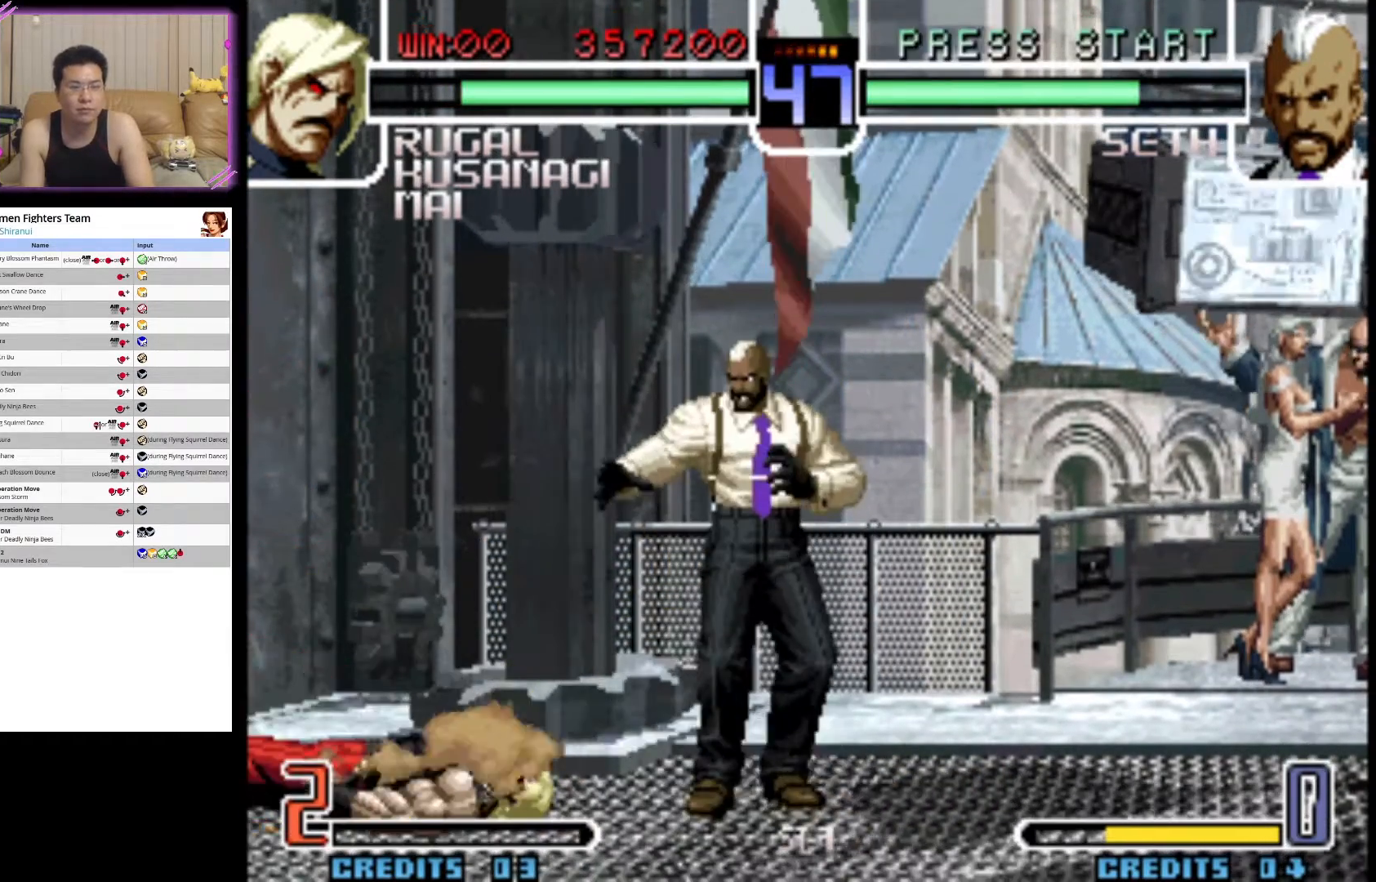
{"buttons": ["CROSS"], "left_stick": "right", "events": [[150, "left_stick", "down"], [317, "left_stick", "left"], [417, "left_stick", "down"], [450, "CROSS", "down"], [467, "left_stick", "right"]]}
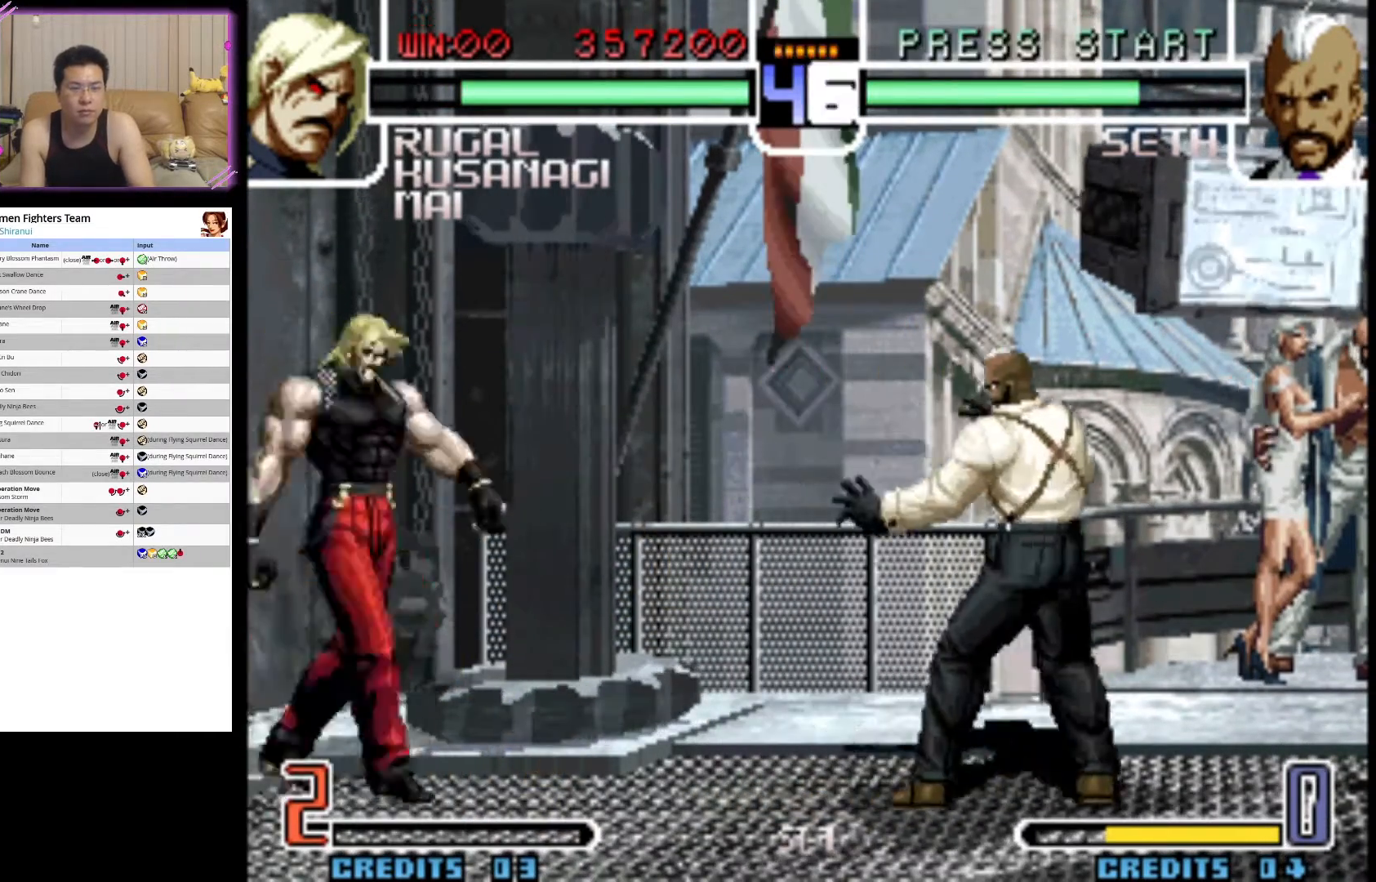
{"buttons": [], "left_stick": "center", "events": [[17, "left_stick", "center"], [83, "CROSS", "up"]]}
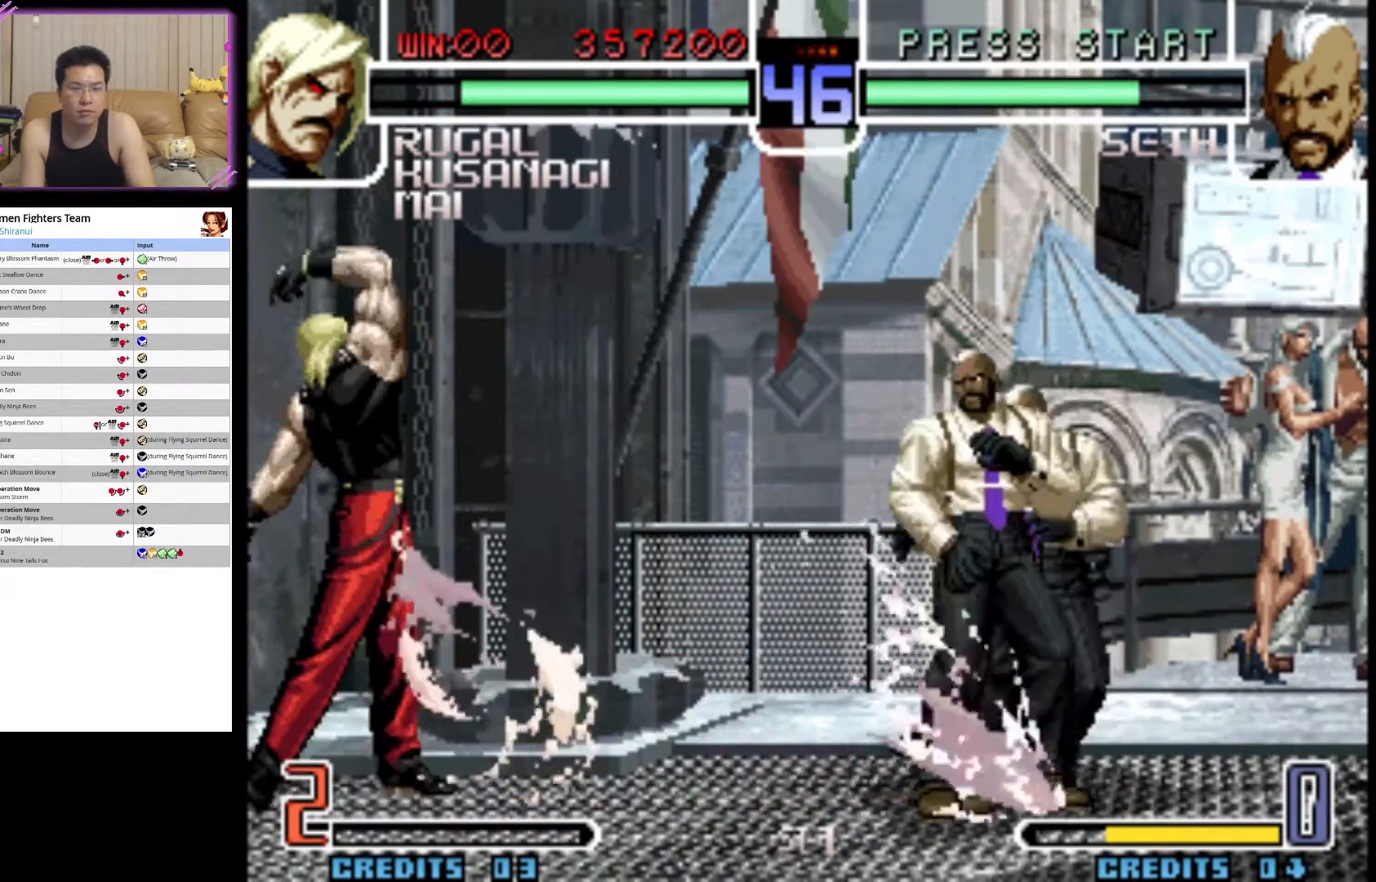
{"buttons": [], "left_stick": "center", "events": [[100, "left_stick", "right"], [183, "left_stick", "left"], [400, "SQUARE", "down"], [400, "left_stick", "center"], [450, "SQUARE", "up"]]}
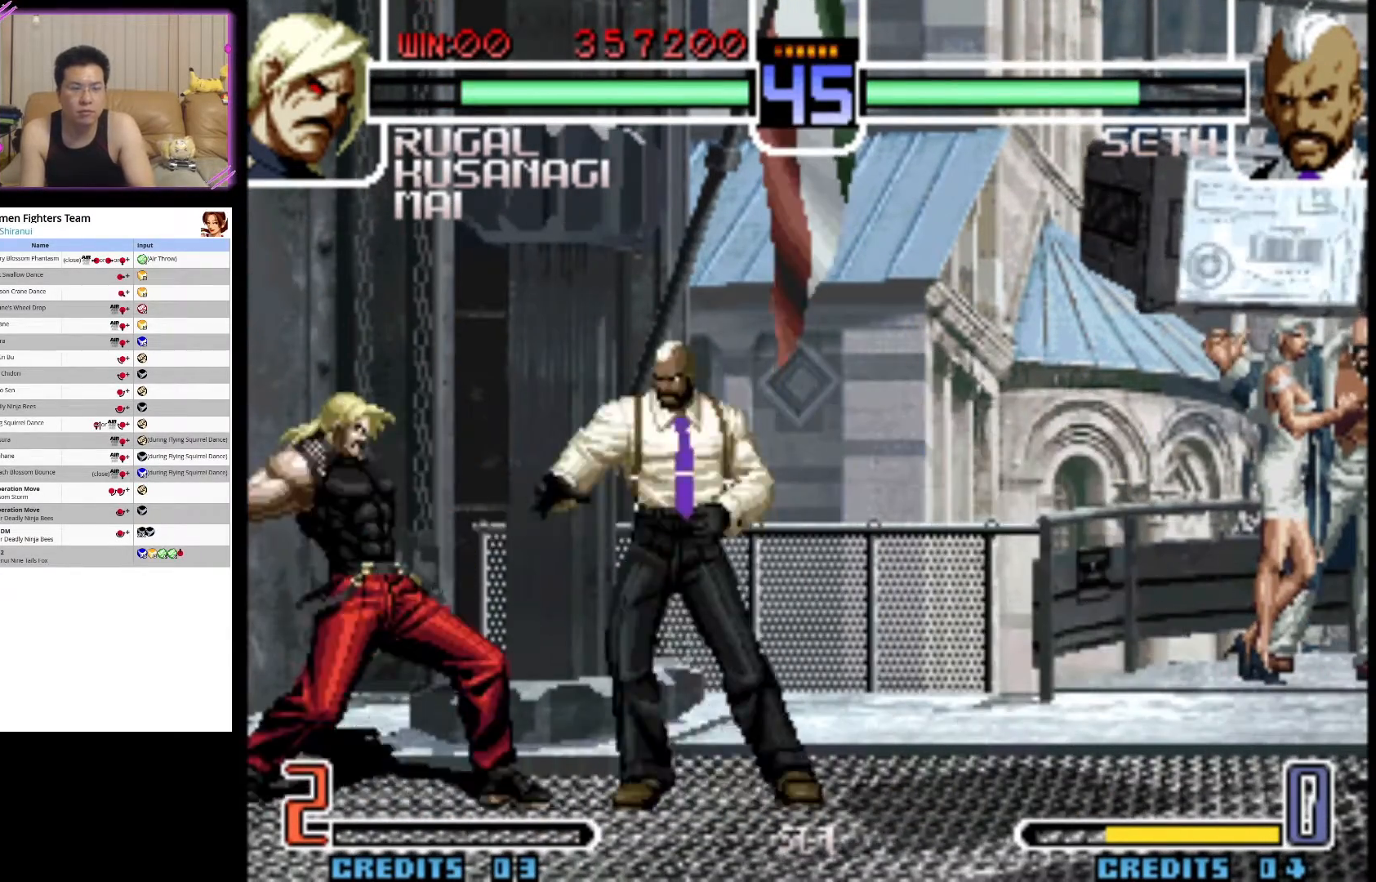
{"buttons": [], "left_stick": "down", "events": [[83, "left_stick", "down-left"], [217, "CIRCLE", "down"], [383, "CIRCLE", "up"], [450, "left_stick", "center"], [500, "left_stick", "down"]]}
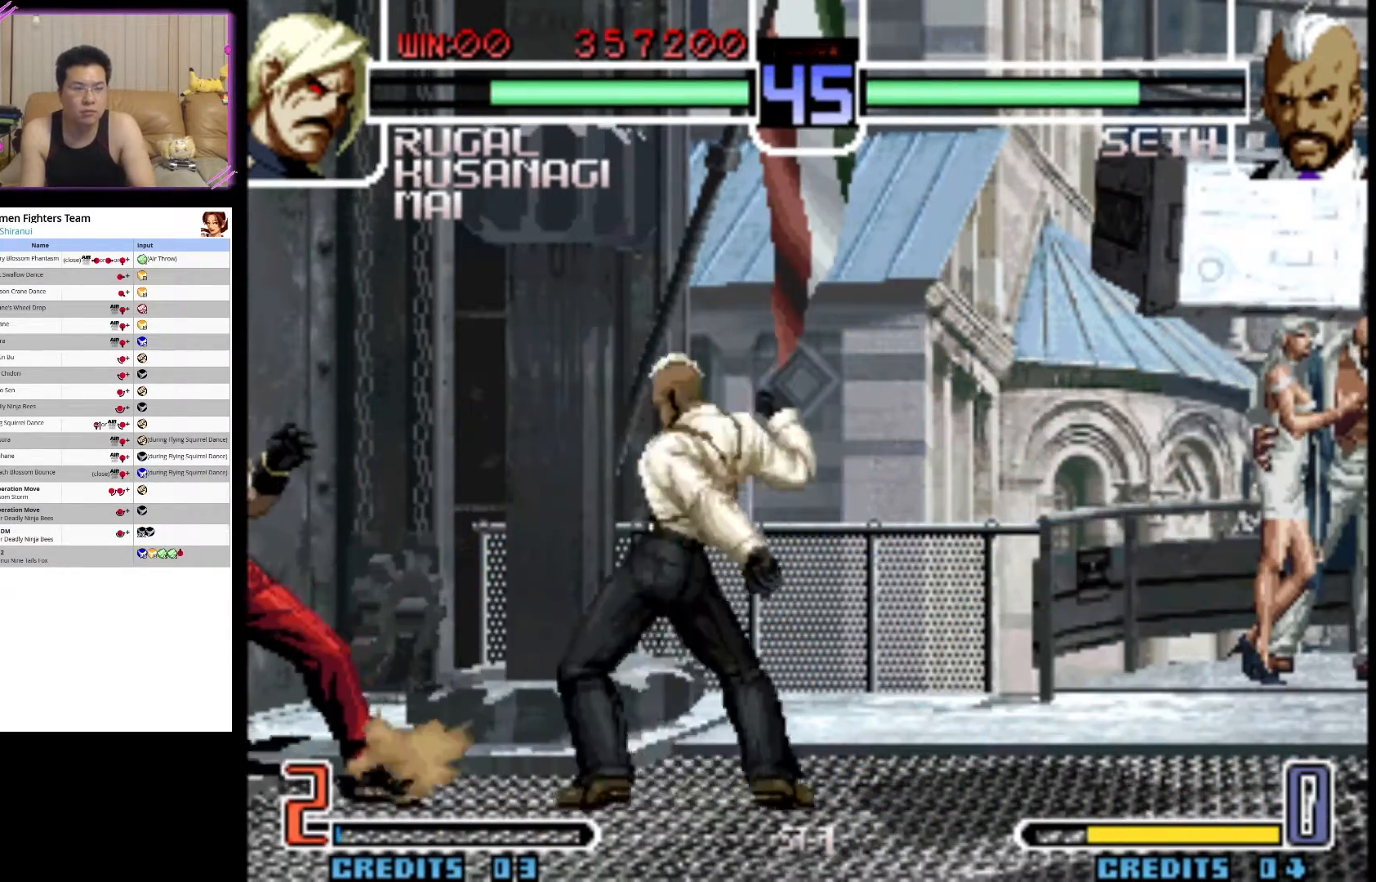
{"buttons": [], "left_stick": "down-left", "events": [[17, "CIRCLE", "down"], [17, "left_stick", "down-left"], [117, "CIRCLE", "up"], [183, "CIRCLE", "down"], [300, "CIRCLE", "up"], [367, "CIRCLE", "down"], [500, "CIRCLE", "up"]]}
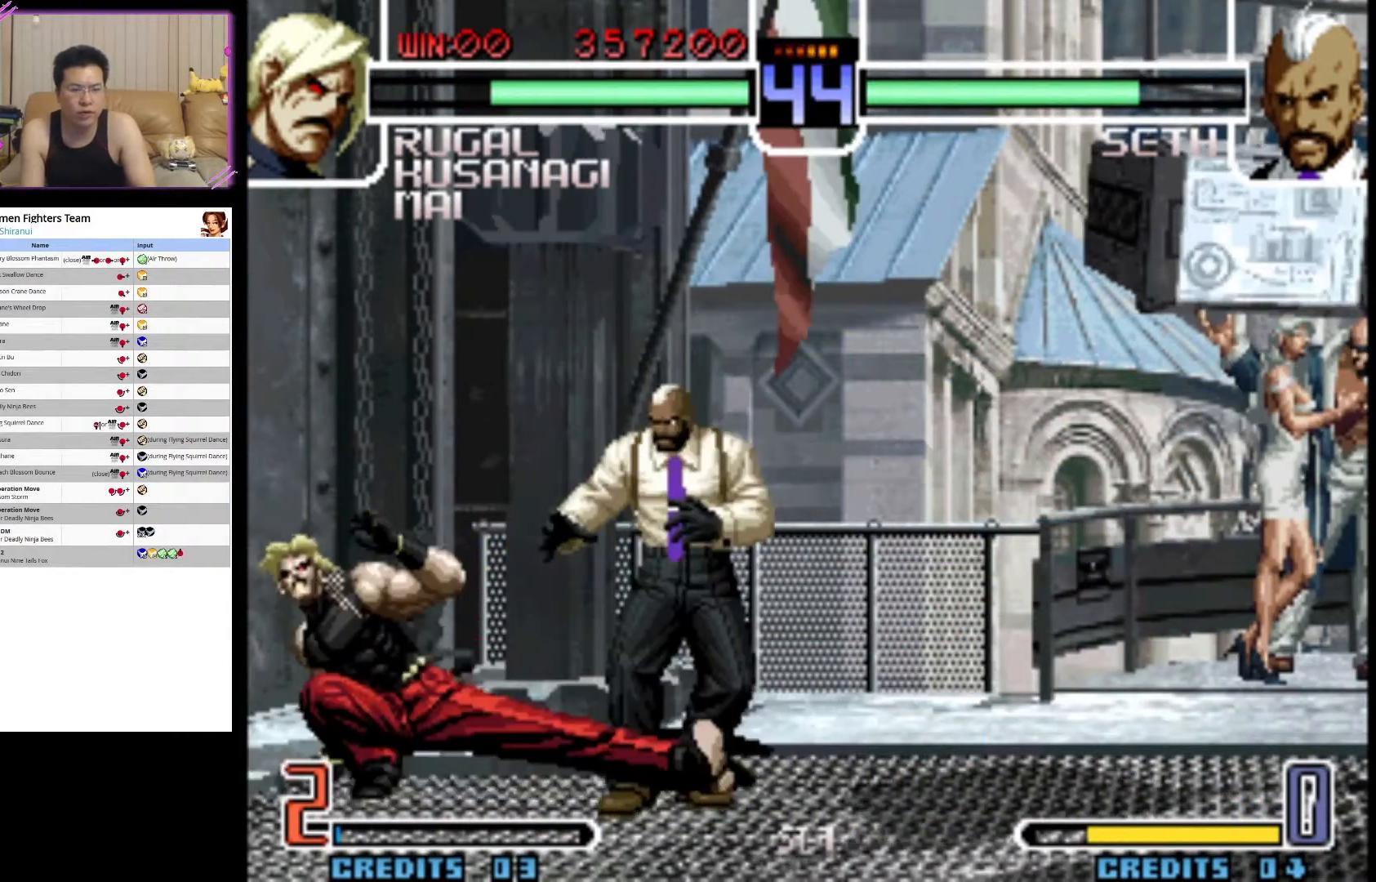
{"buttons": [], "left_stick": "right", "events": [[50, "CIRCLE", "down"], [150, "left_stick", "center"], [217, "CIRCLE", "up"], [317, "left_stick", "down"], [467, "left_stick", "right"]]}